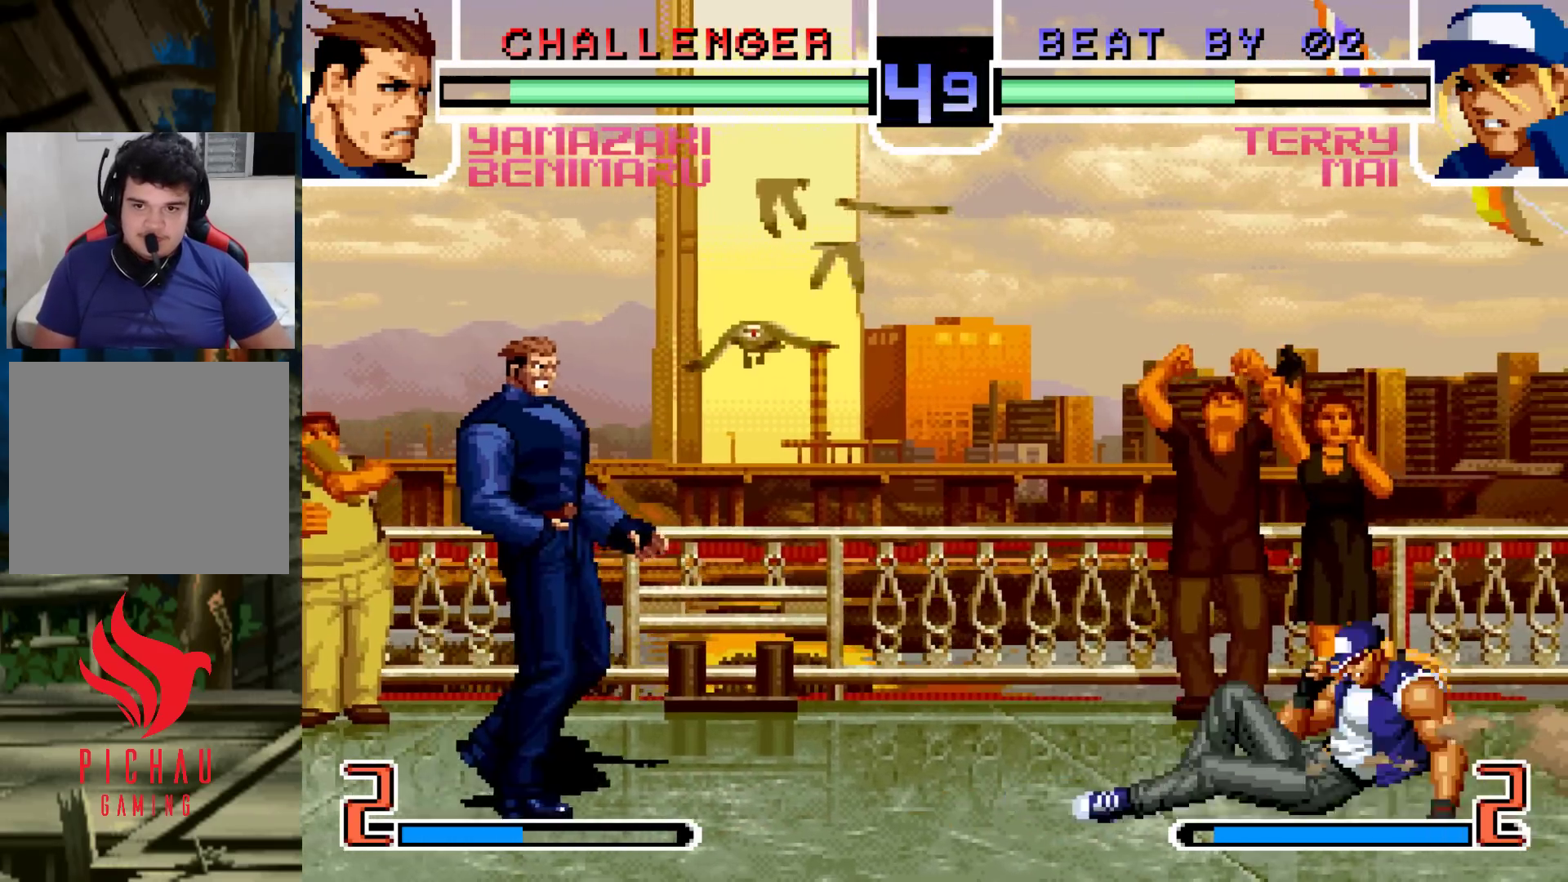
Gameplay with a controller (arcade stick); each line is a JSON object with the inputs held at the frame after it (dt_ms = milliseconds from this image to that frame). "events" lists button and stick changes between this image and that frame as [ms after this image, input, new state], when the widget could be followed in between. Not read: L3 R3.
{"dt_ms": 500, "buttons": [], "left_stick": "left", "events": [[217, "left_stick", "center"], [267, "left_stick", "right"], [433, "left_stick", "left"]]}
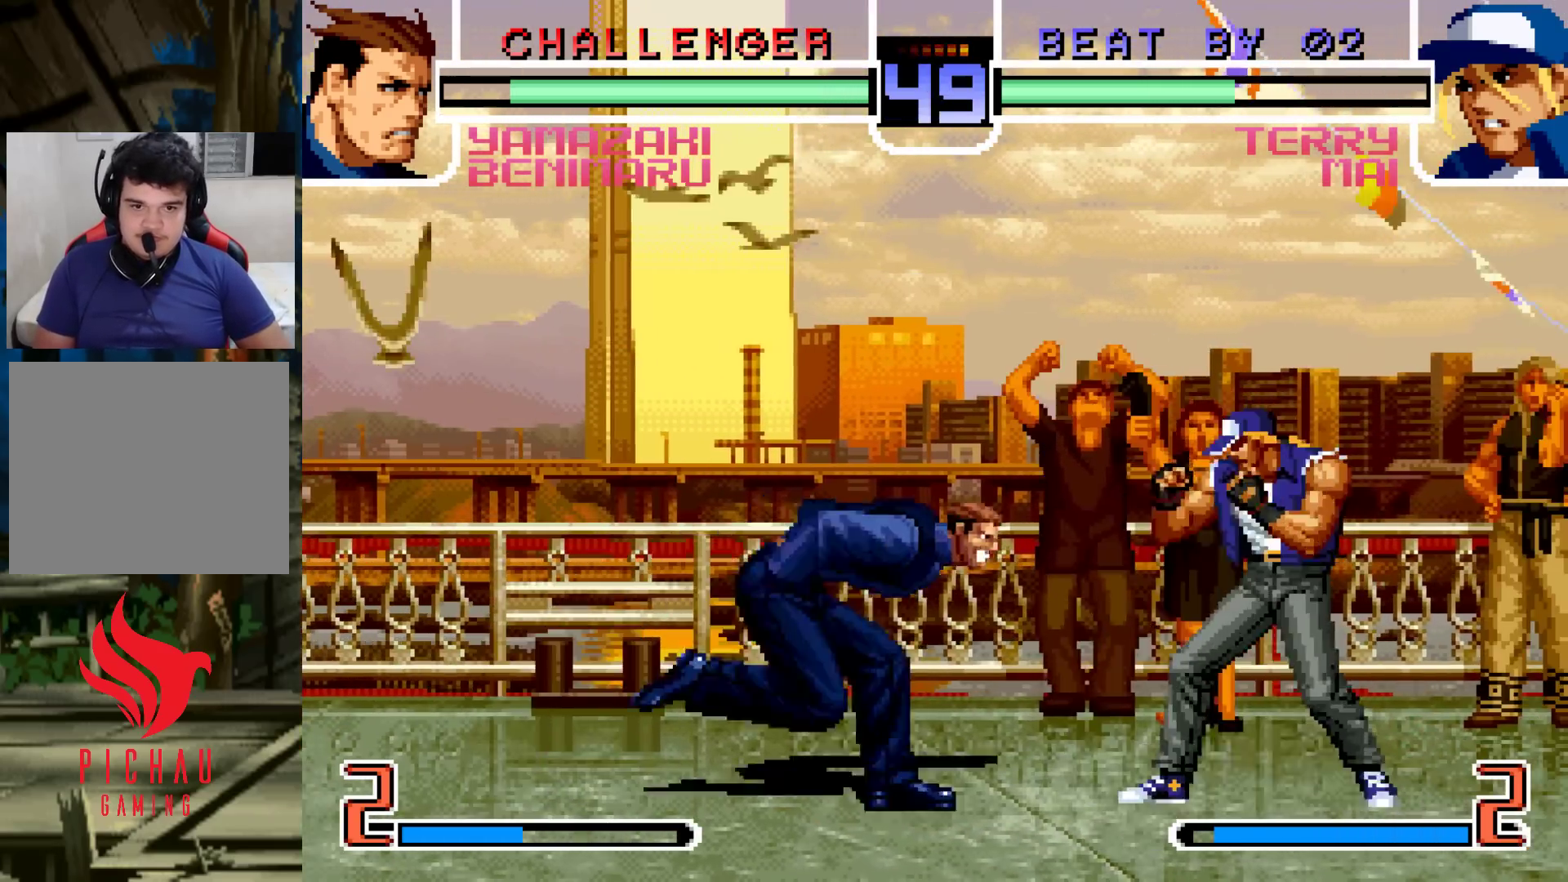
{"dt_ms": 500, "buttons": [], "left_stick": "left"}
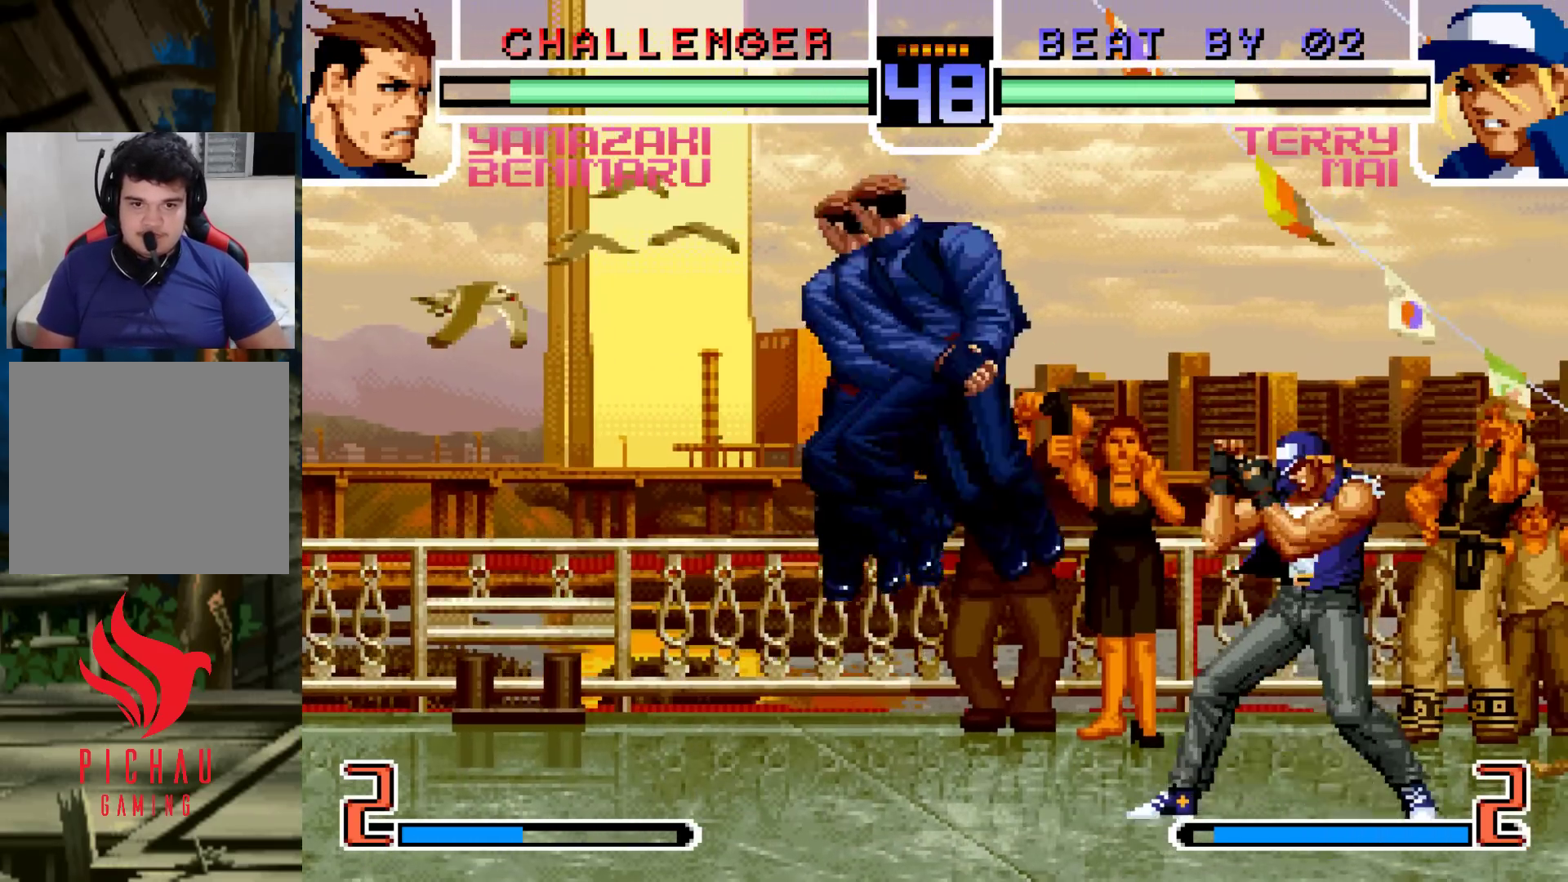
{"dt_ms": 1000, "buttons": ["SQUARE", "TRIANGLE"], "left_stick": "center", "events": [[33, "left_stick", "down-left"], [200, "TRIANGLE", "down"], [250, "TRIANGLE", "up"], [483, "SQUARE", "down"], [550, "SQUARE", "up"], [867, "left_stick", "center"], [983, "TRIANGLE", "down"], [1000, "SQUARE", "down"]]}
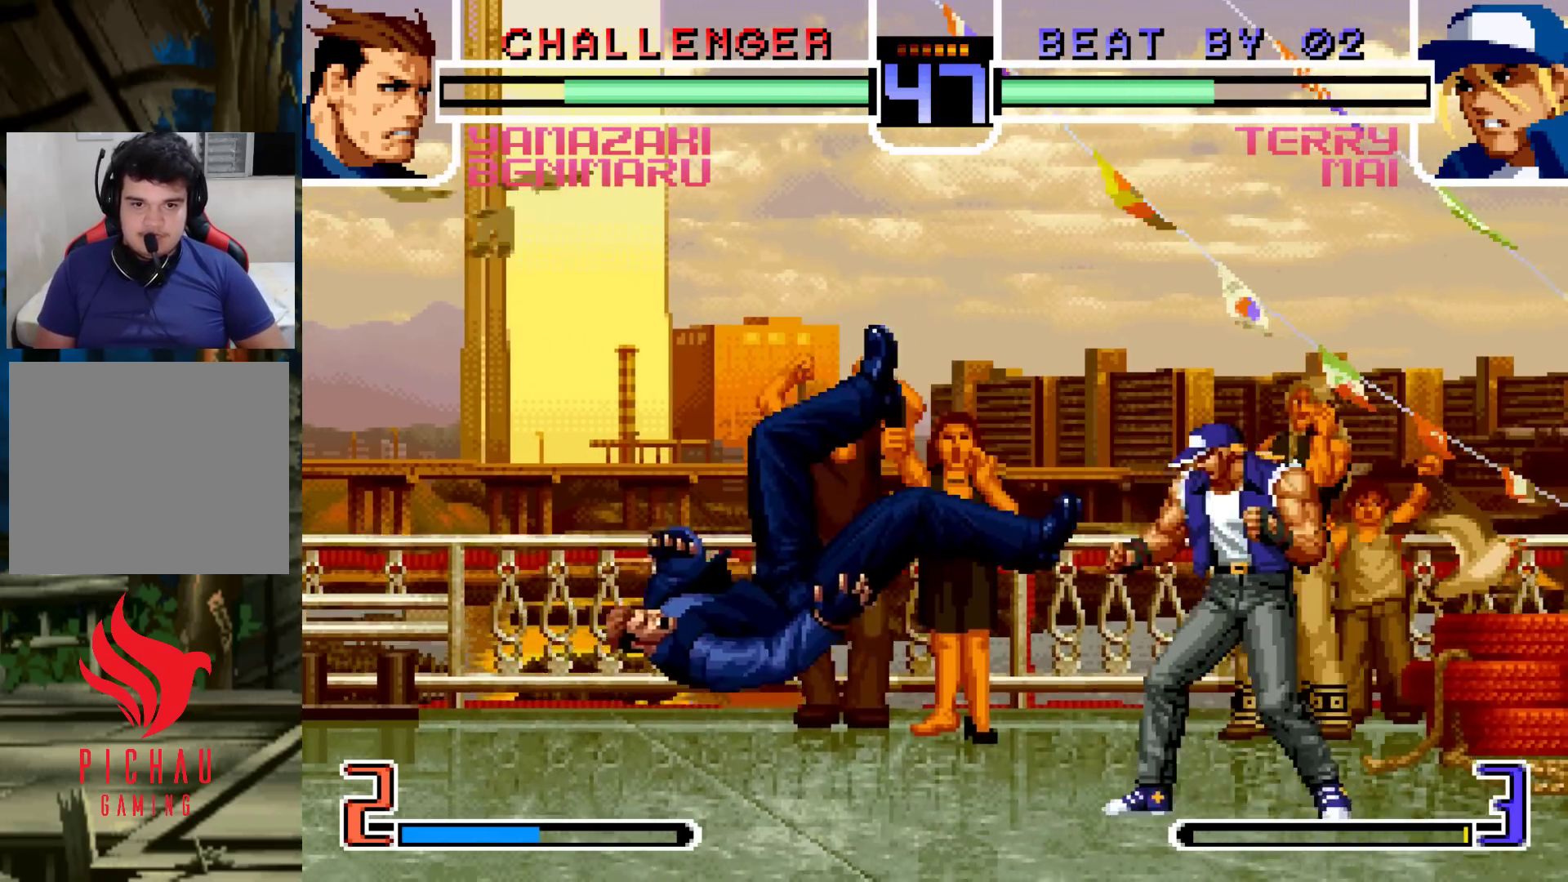
{"dt_ms": 500, "buttons": [], "left_stick": "down-left", "events": [[67, "SQUARE", "up"], [67, "TRIANGLE", "up"], [250, "left_stick", "left"], [333, "left_stick", "down-left"]]}
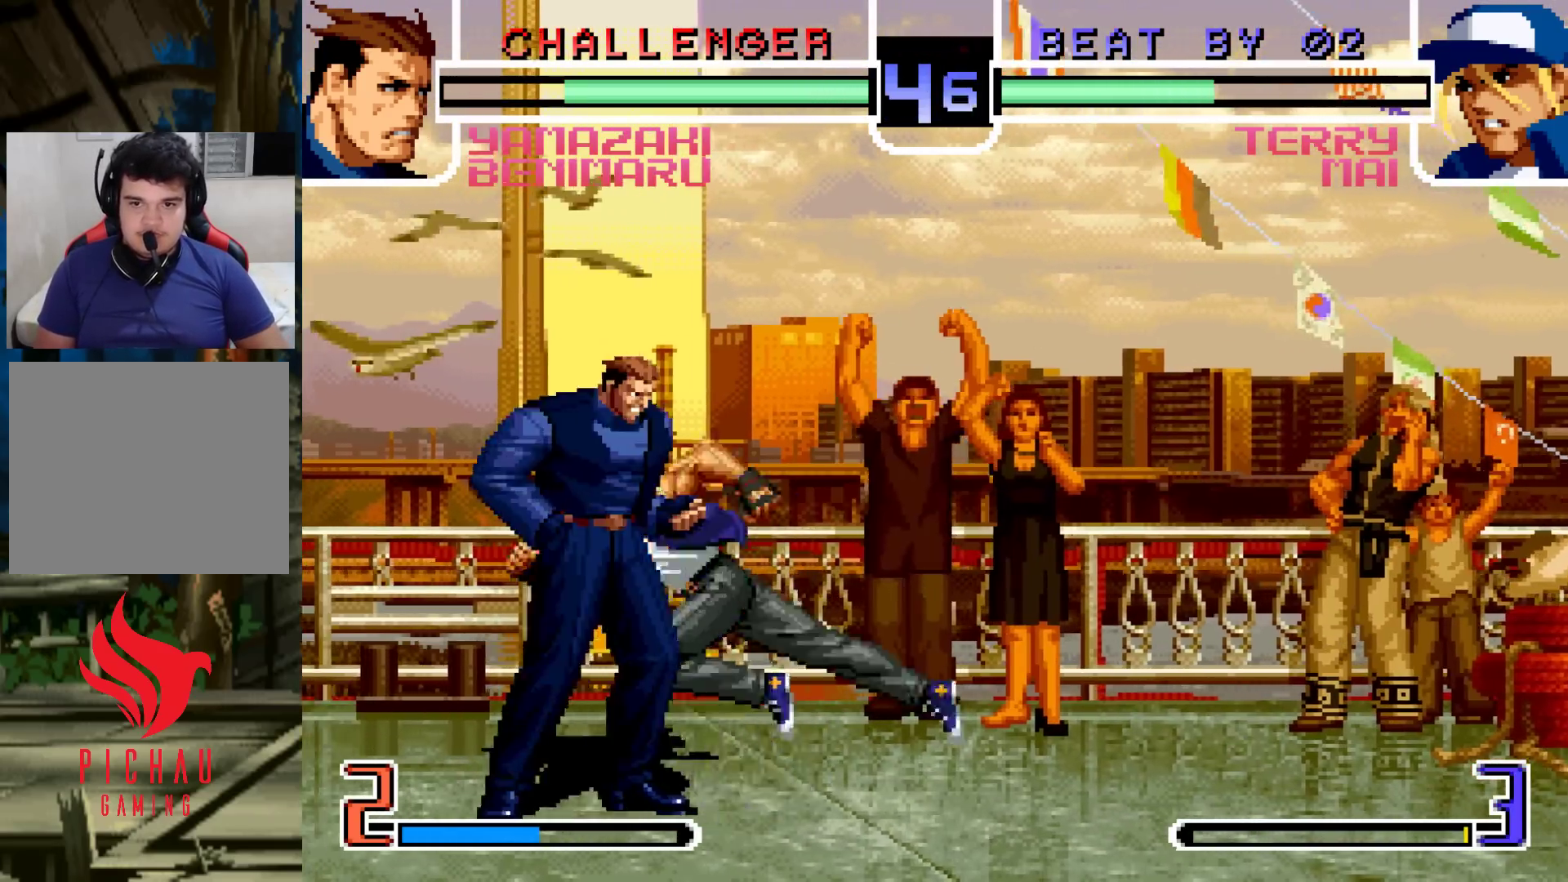
{"dt_ms": 500, "buttons": [], "left_stick": "down-left", "events": []}
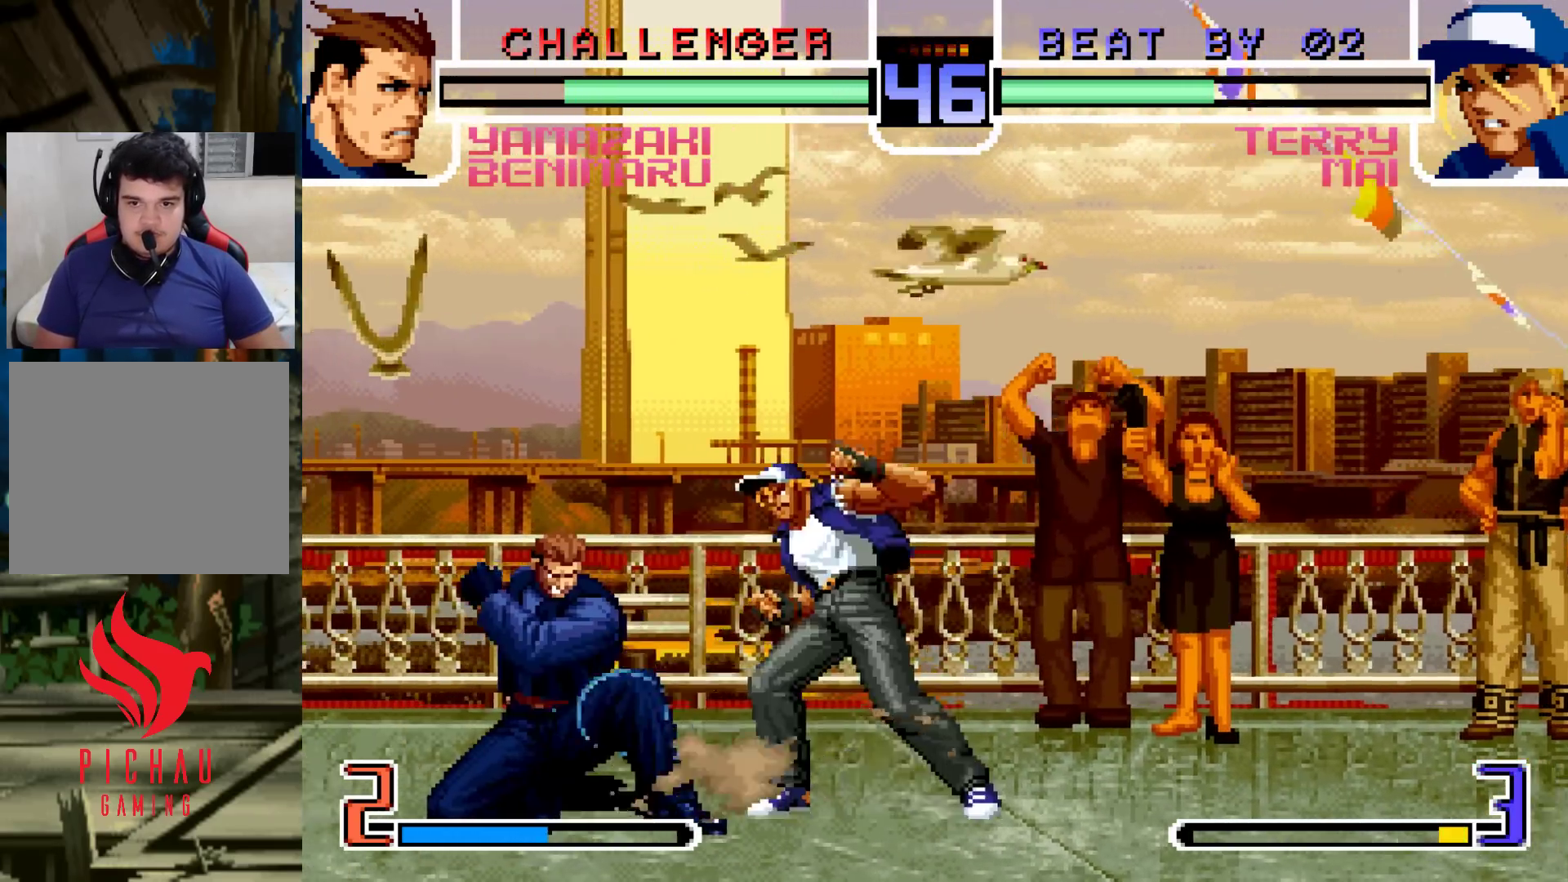
{"dt_ms": 500, "buttons": [], "left_stick": "down-left", "events": [[167, "CROSS", "down"], [167, "R1", "down"], [217, "R1", "up"], [233, "CROSS", "up"]]}
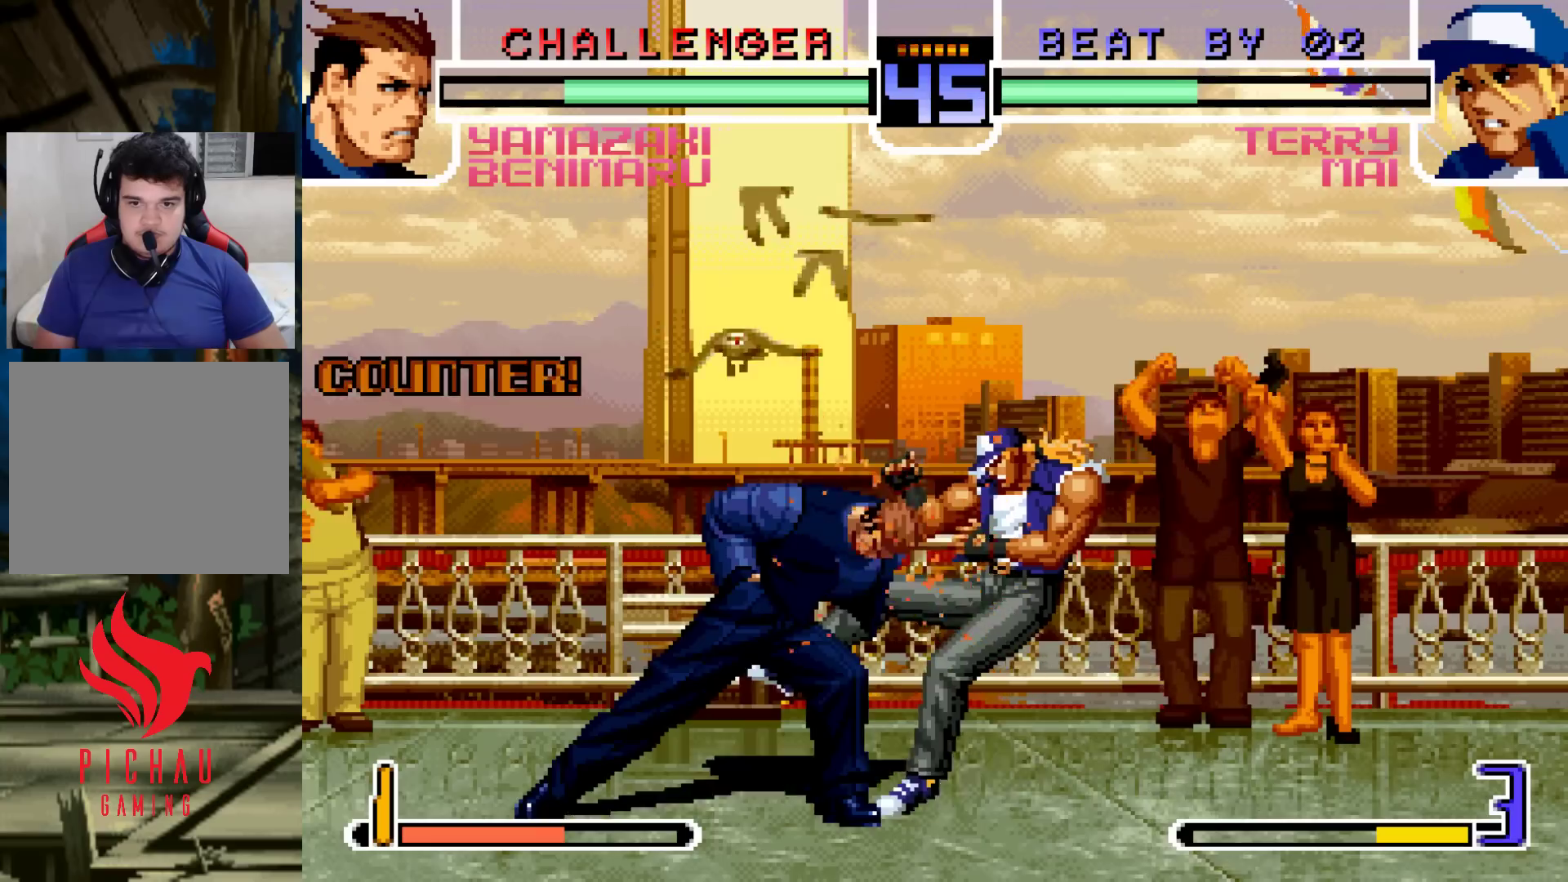
{"dt_ms": 500, "buttons": [], "left_stick": "center", "events": [[350, "left_stick", "center"], [400, "left_stick", "right"], [450, "left_stick", "center"]]}
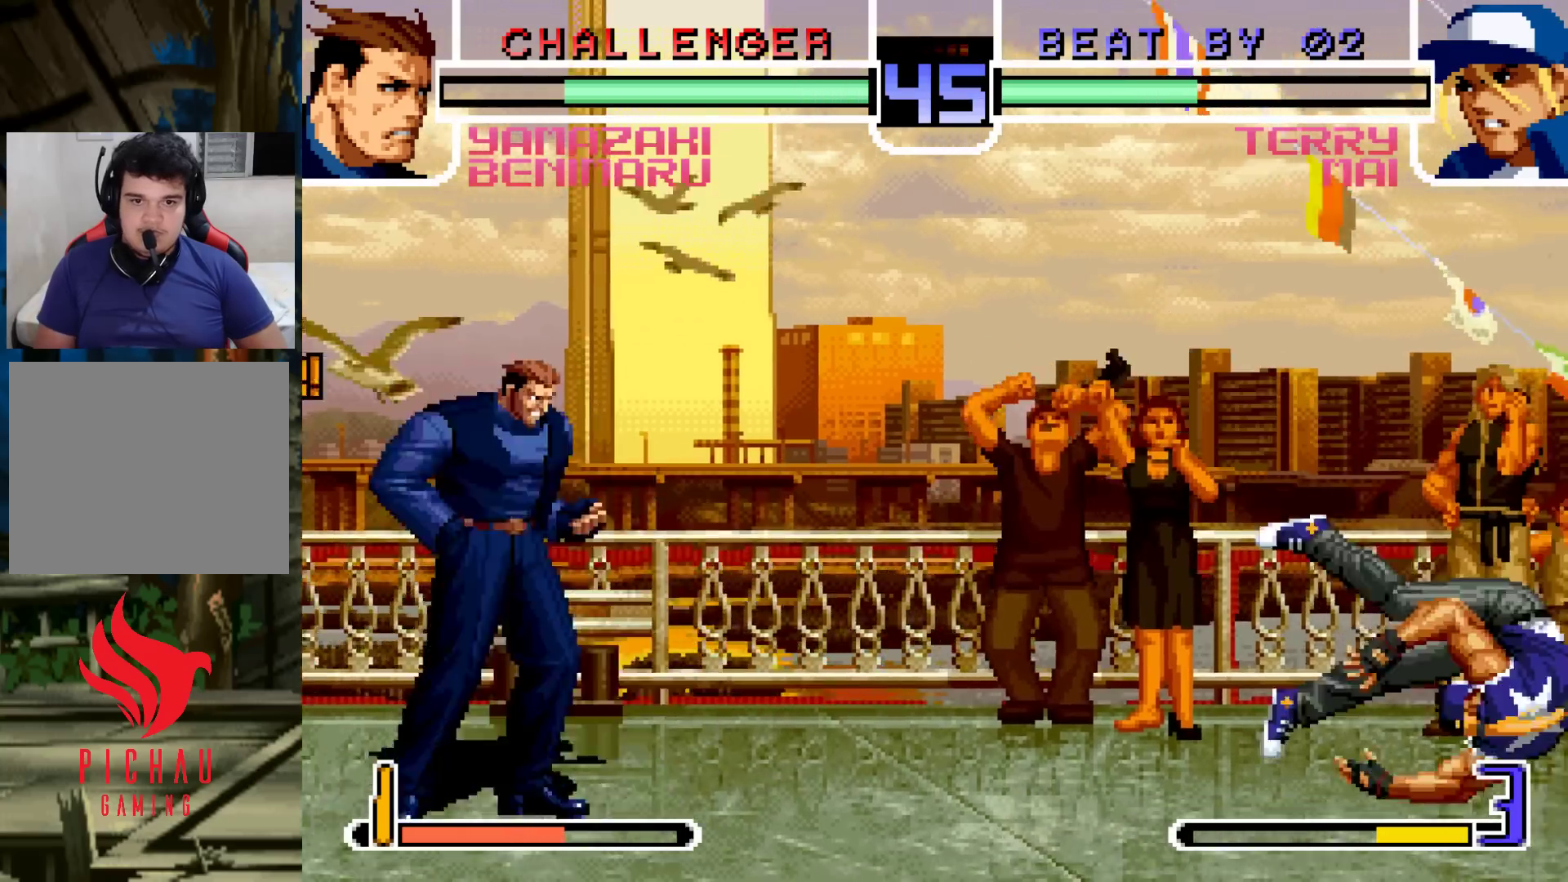
{"dt_ms": 500, "buttons": [], "left_stick": "center", "events": [[17, "left_stick", "right"], [183, "left_stick", "down"], [250, "left_stick", "left"], [267, "TRIANGLE", "down"], [317, "TRIANGLE", "up"], [350, "left_stick", "center"]]}
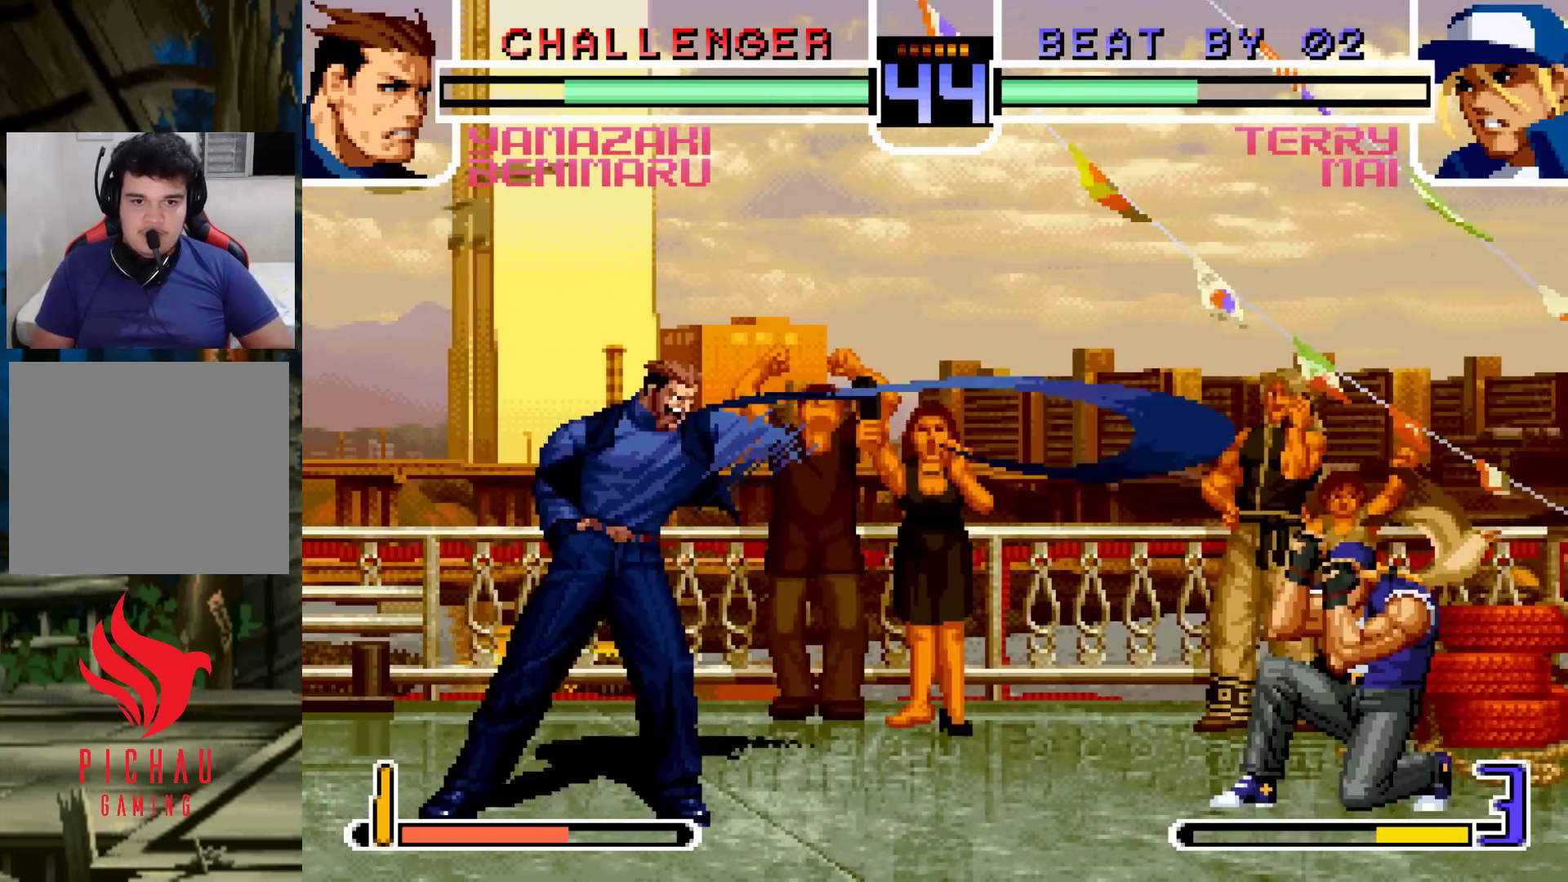
{"dt_ms": 500, "buttons": [], "left_stick": "left", "events": [[500, "left_stick", "left"]]}
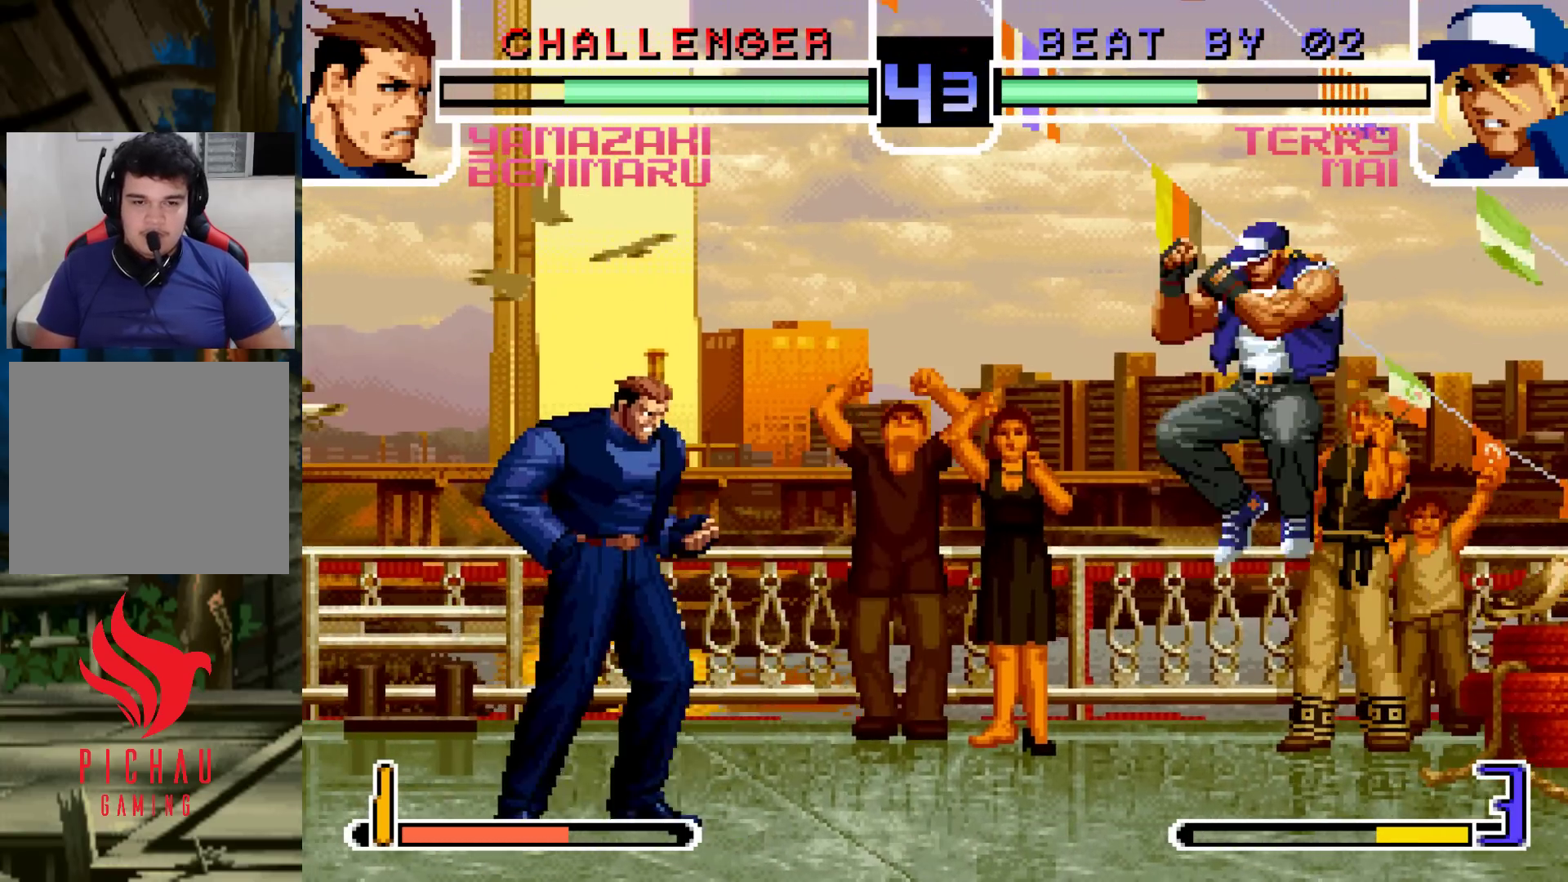
{"dt_ms": 500, "buttons": [], "left_stick": "down-right"}
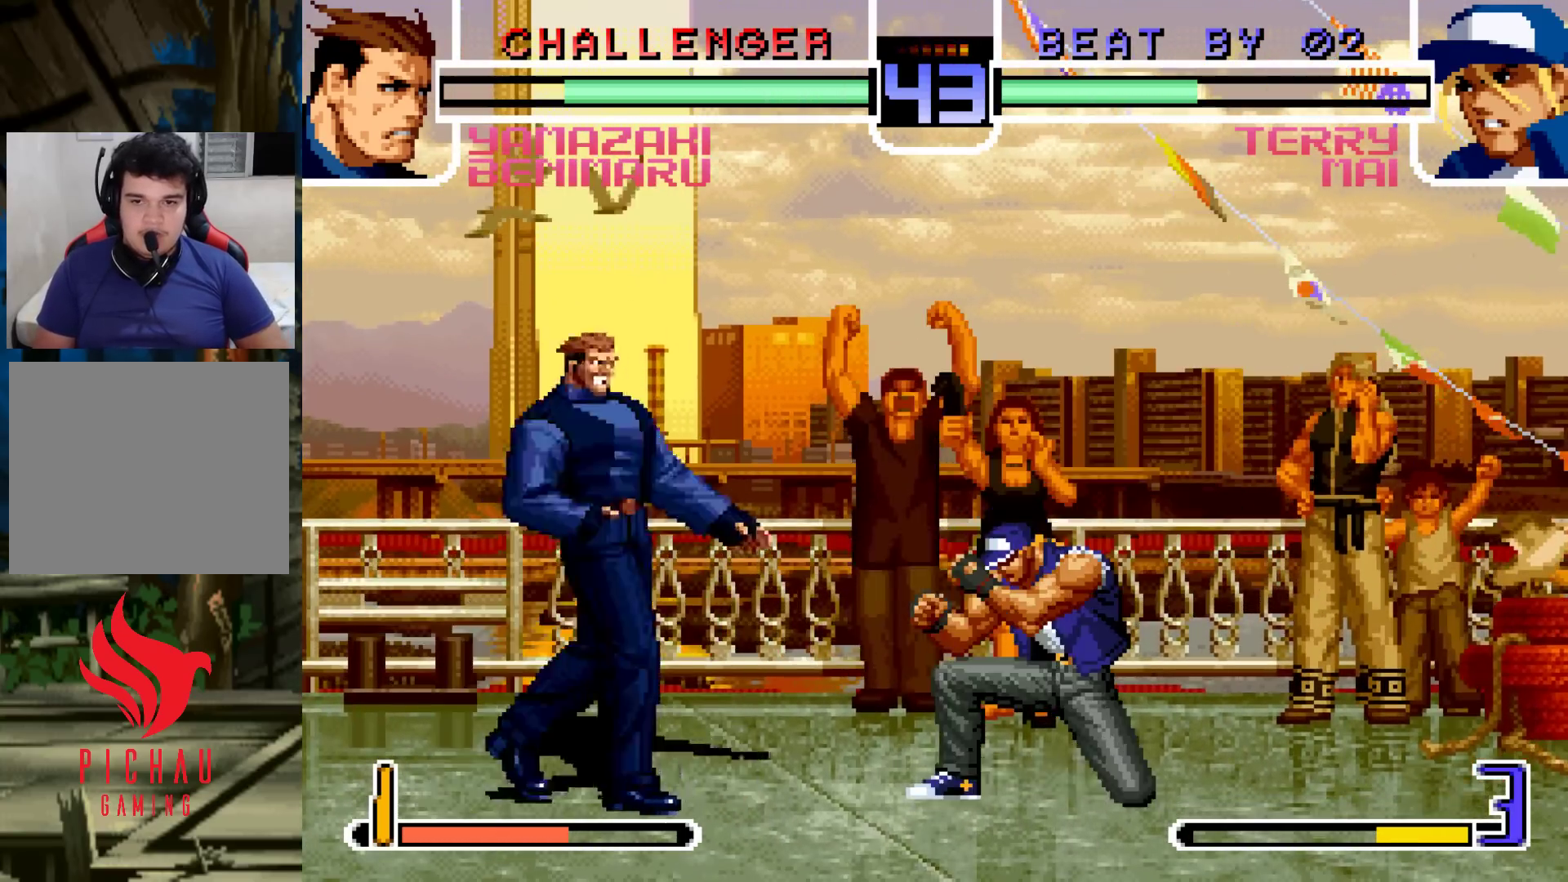
{"dt_ms": 500, "buttons": [], "left_stick": "down-left", "events": [[17, "left_stick", "up-right"], [67, "left_stick", "center"], [233, "CROSS", "down"], [233, "R1", "down"], [300, "CROSS", "up"], [300, "R1", "up"], [400, "left_stick", "down-left"]]}
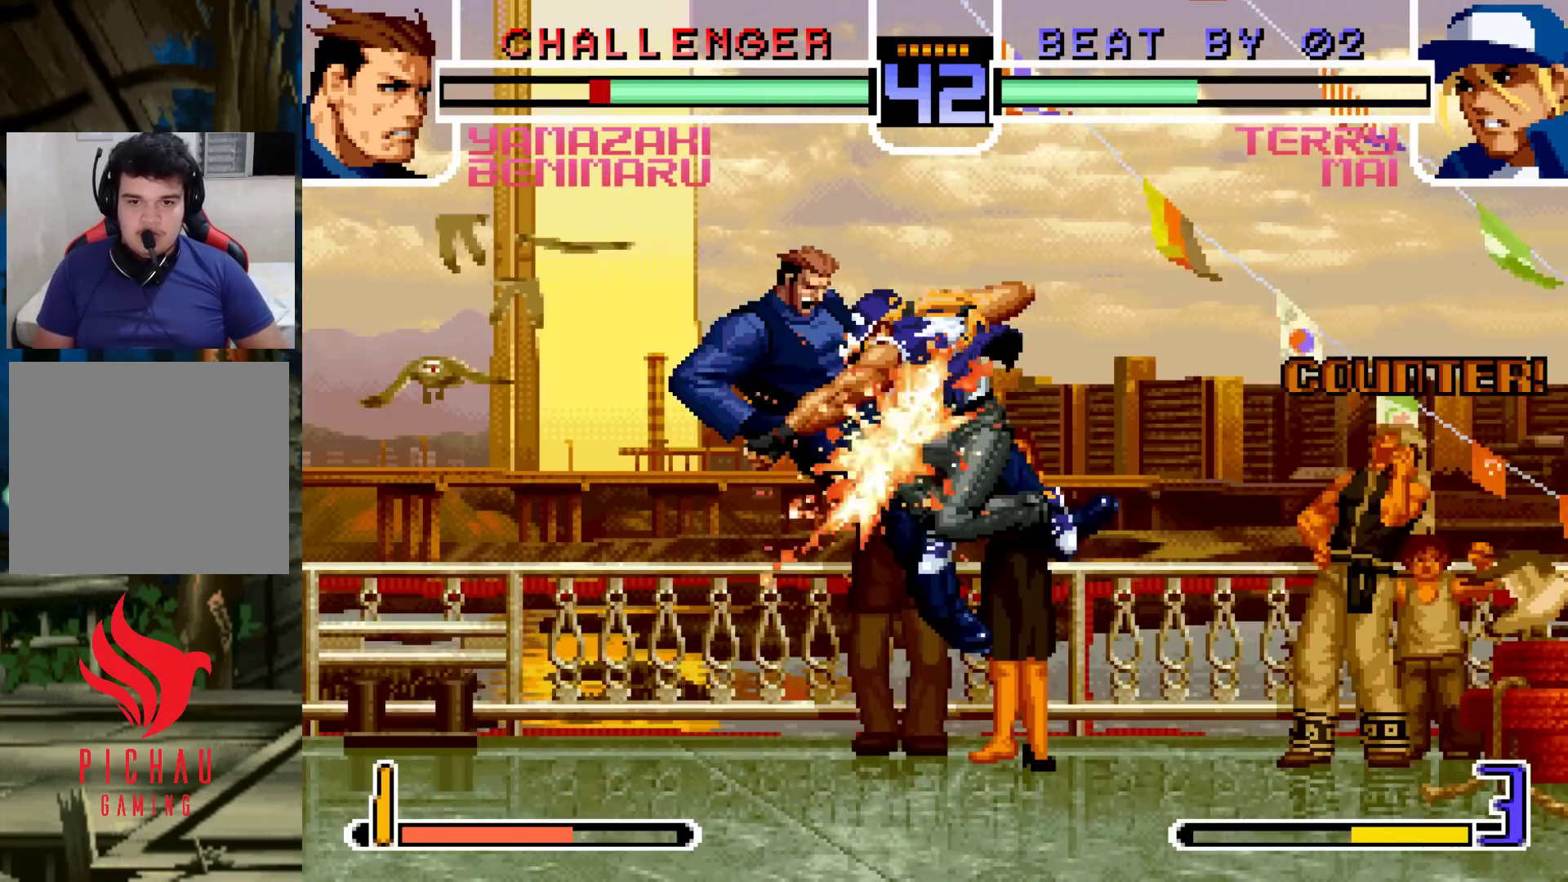
{"dt_ms": 500, "buttons": [], "left_stick": "center", "events": [[133, "left_stick", "right"], [200, "left_stick", "center"], [267, "left_stick", "right"], [367, "left_stick", "center"]]}
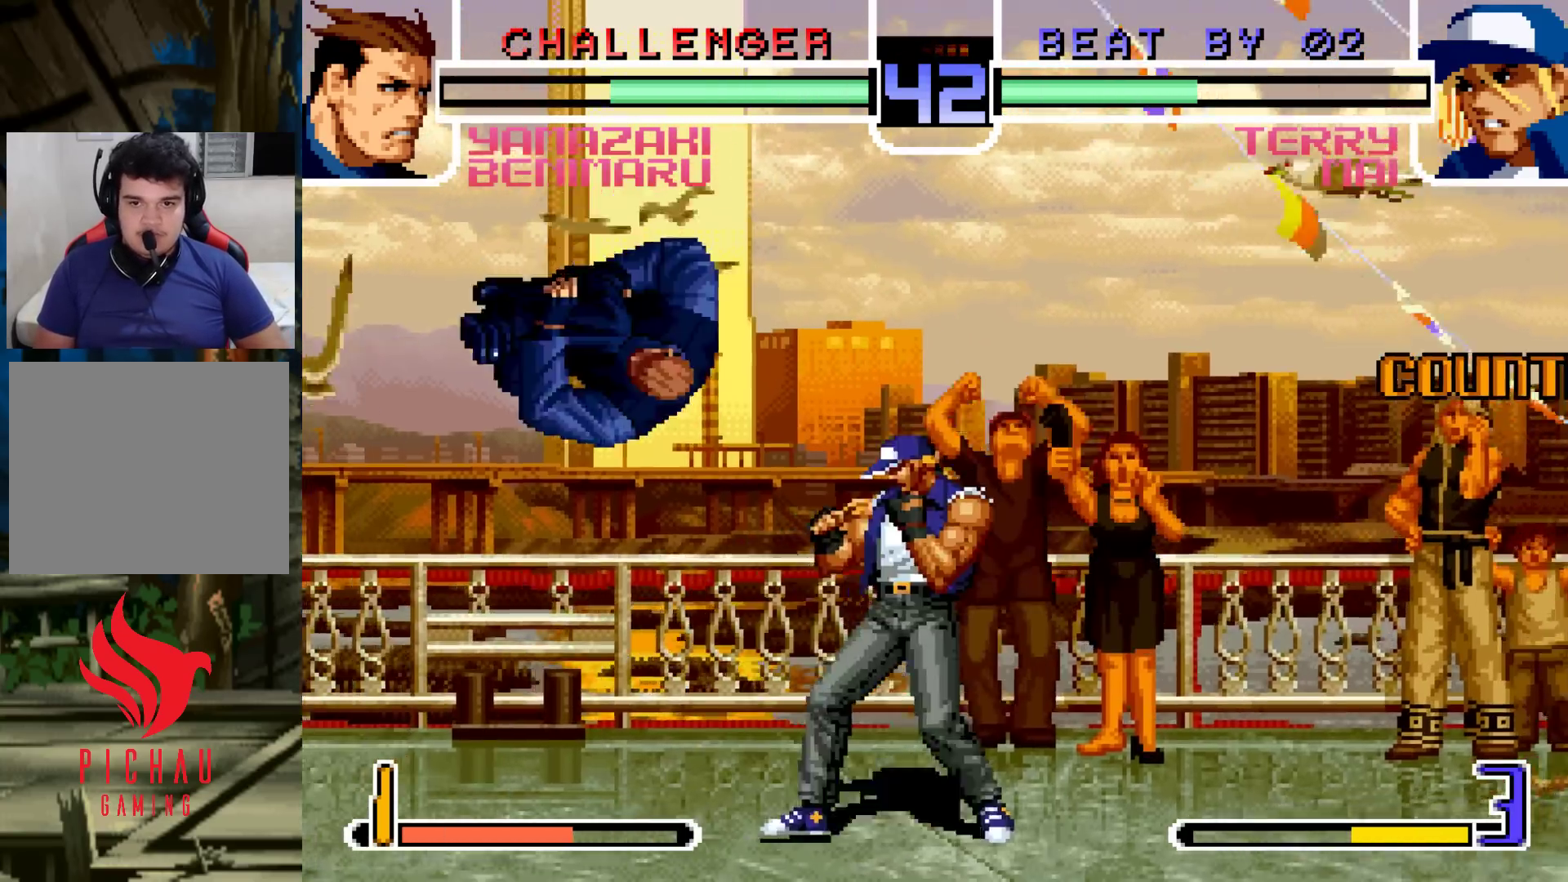
{"dt_ms": 500, "buttons": [], "left_stick": "center", "events": [[17, "left_stick", "left"], [67, "left_stick", "down-left"], [417, "left_stick", "up-left"], [467, "left_stick", "center"]]}
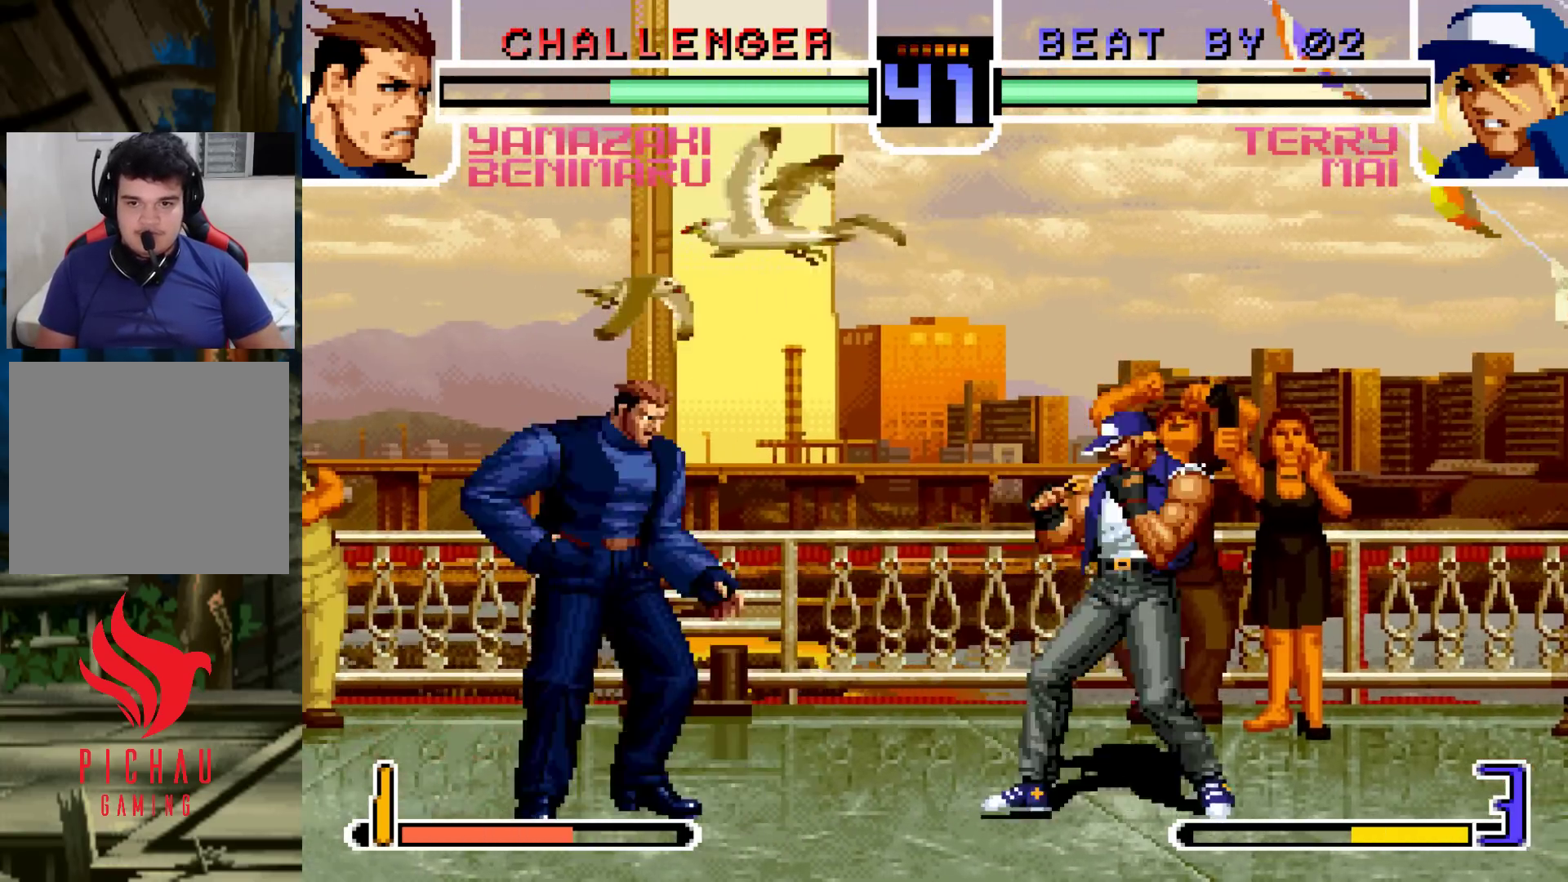
{"dt_ms": 500, "buttons": [], "left_stick": "center"}
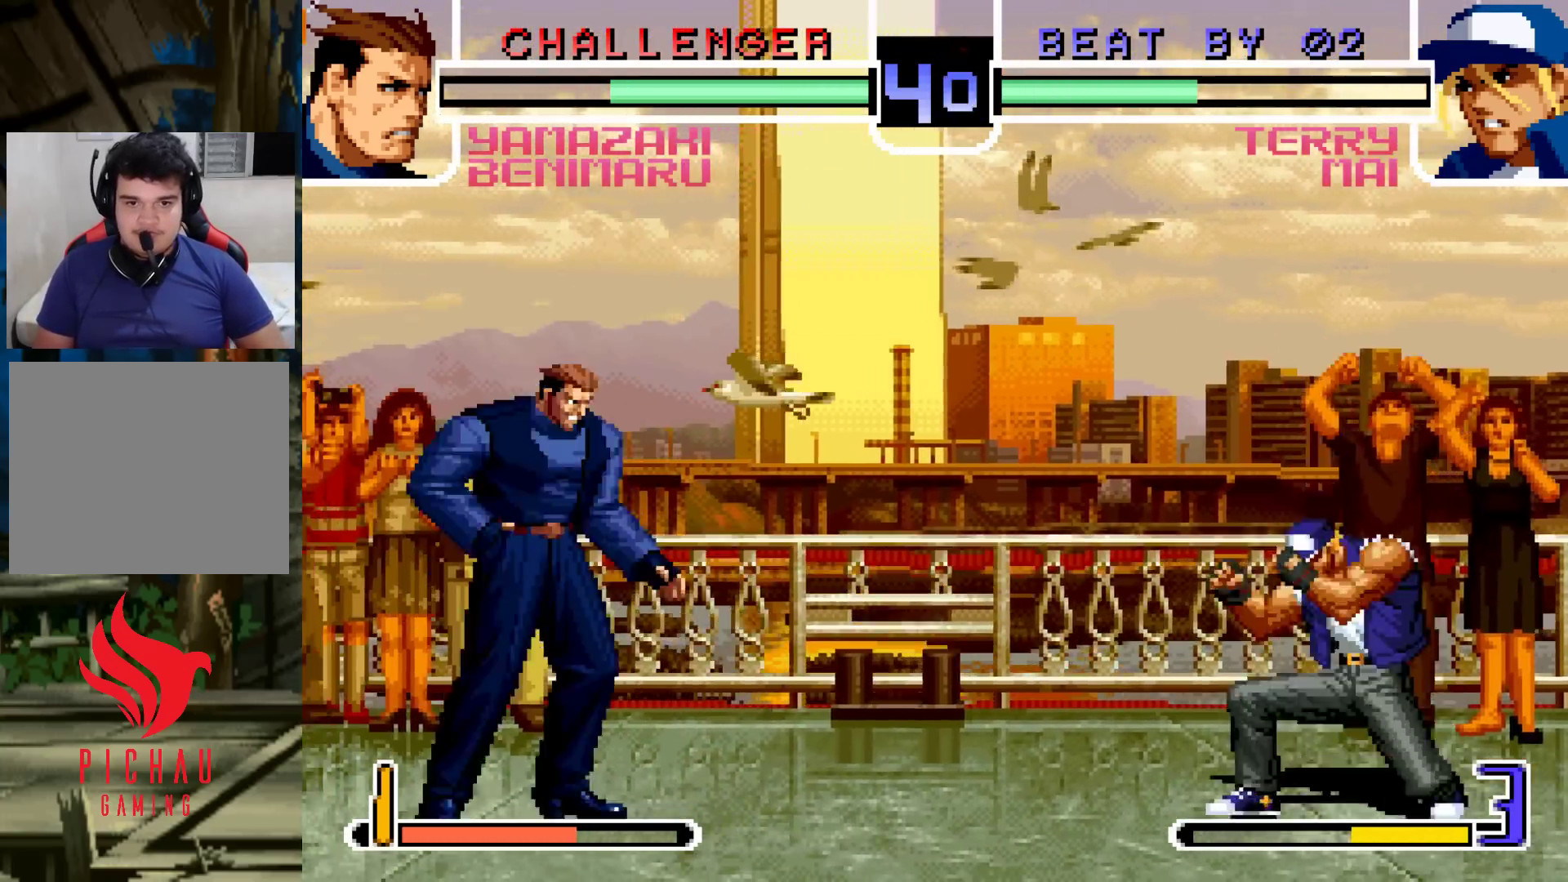
{"dt_ms": 500, "buttons": [], "left_stick": "center", "events": []}
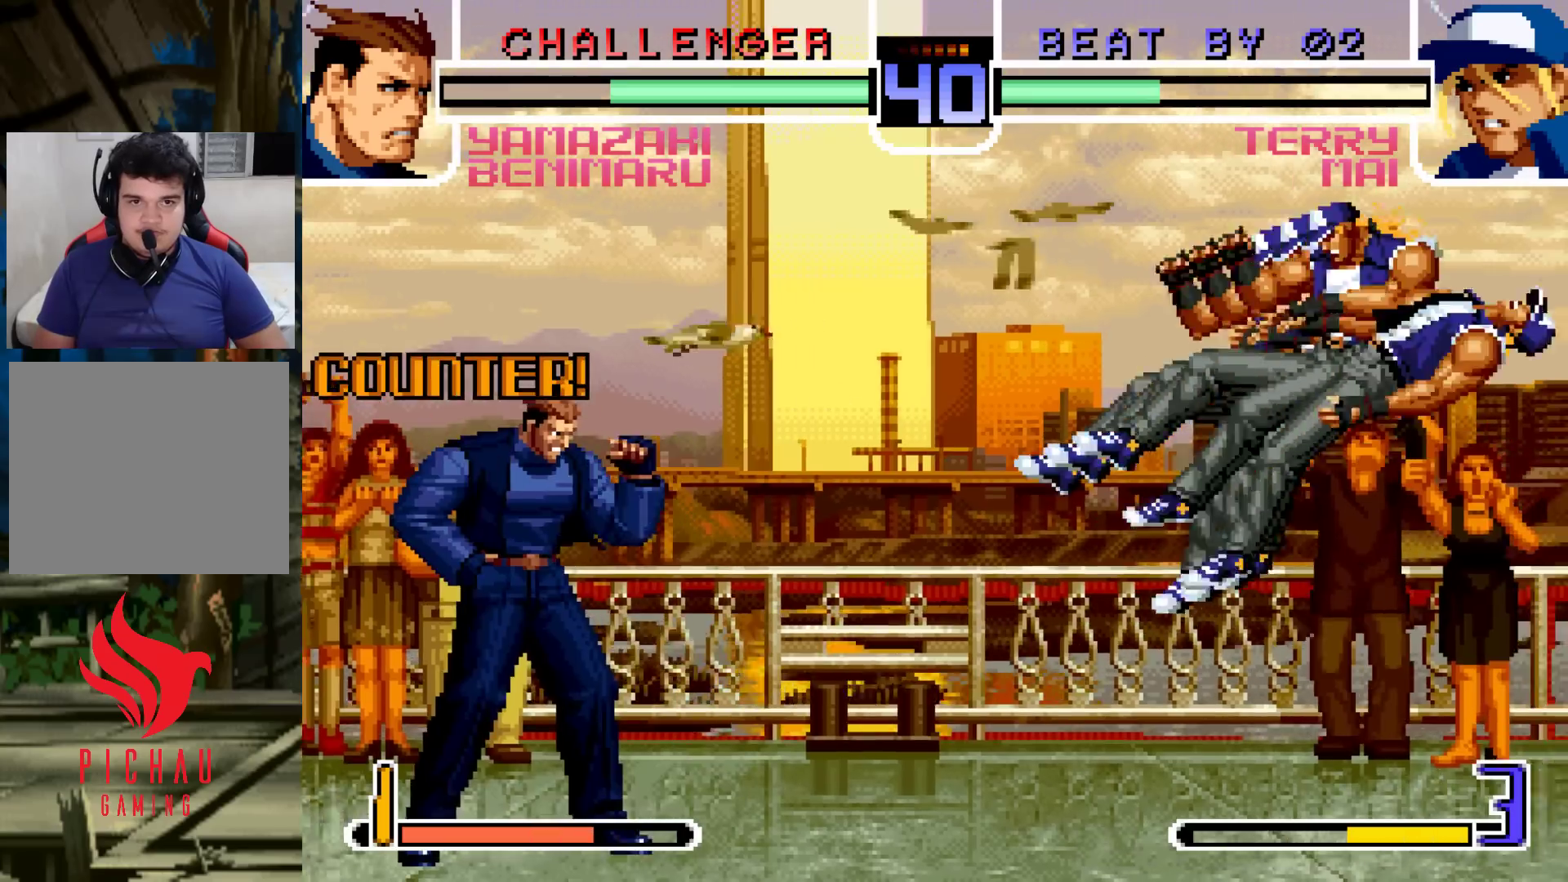
{"dt_ms": 500, "buttons": [], "left_stick": "right", "events": [[33, "left_stick", "right"], [117, "left_stick", "center"], [167, "left_stick", "right"], [217, "left_stick", "center"], [267, "left_stick", "right"]]}
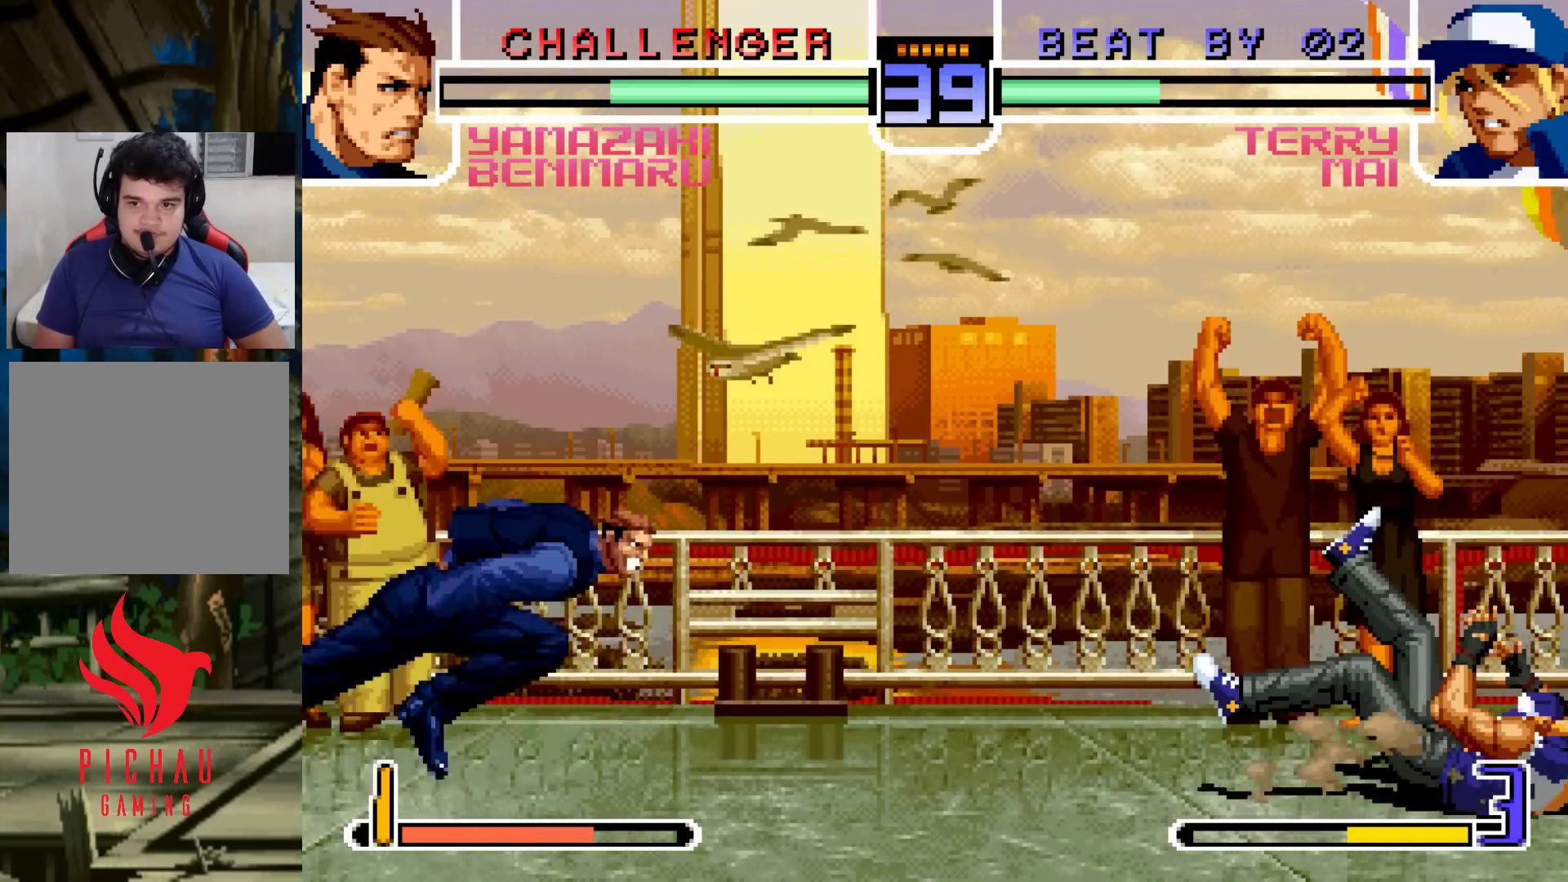
{"dt_ms": 500, "buttons": ["CROSS", "R1"], "left_stick": "center", "events": [[283, "left_stick", "center"], [500, "CROSS", "down"], [500, "R1", "down"]]}
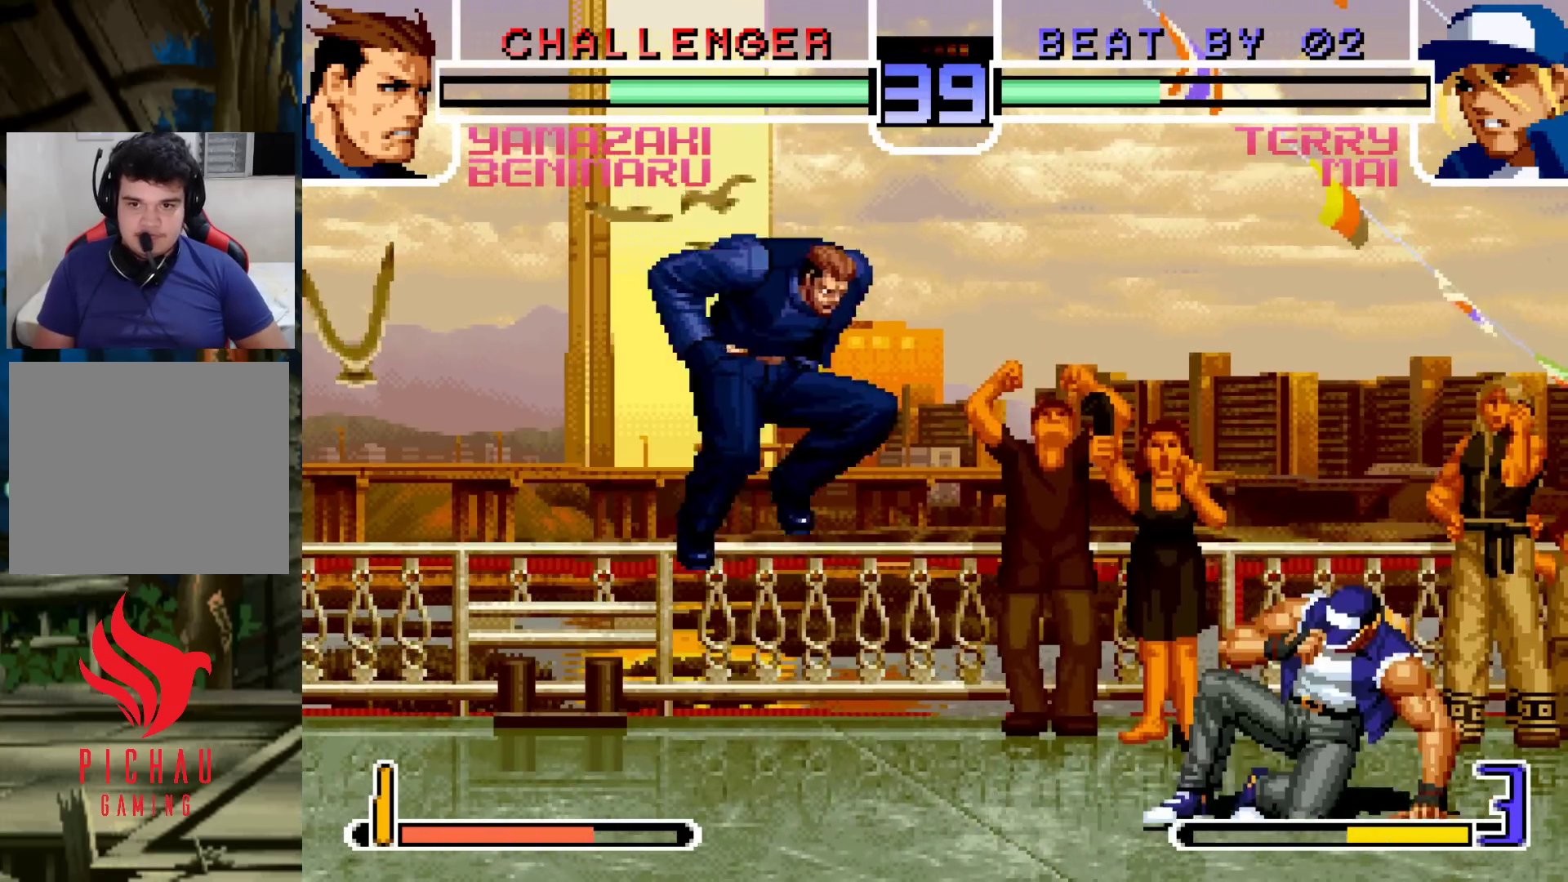
{"dt_ms": 500, "buttons": [], "left_stick": "right", "events": [[67, "CROSS", "up"], [67, "R1", "up"], [333, "left_stick", "right"], [383, "left_stick", "center"], [450, "left_stick", "right"]]}
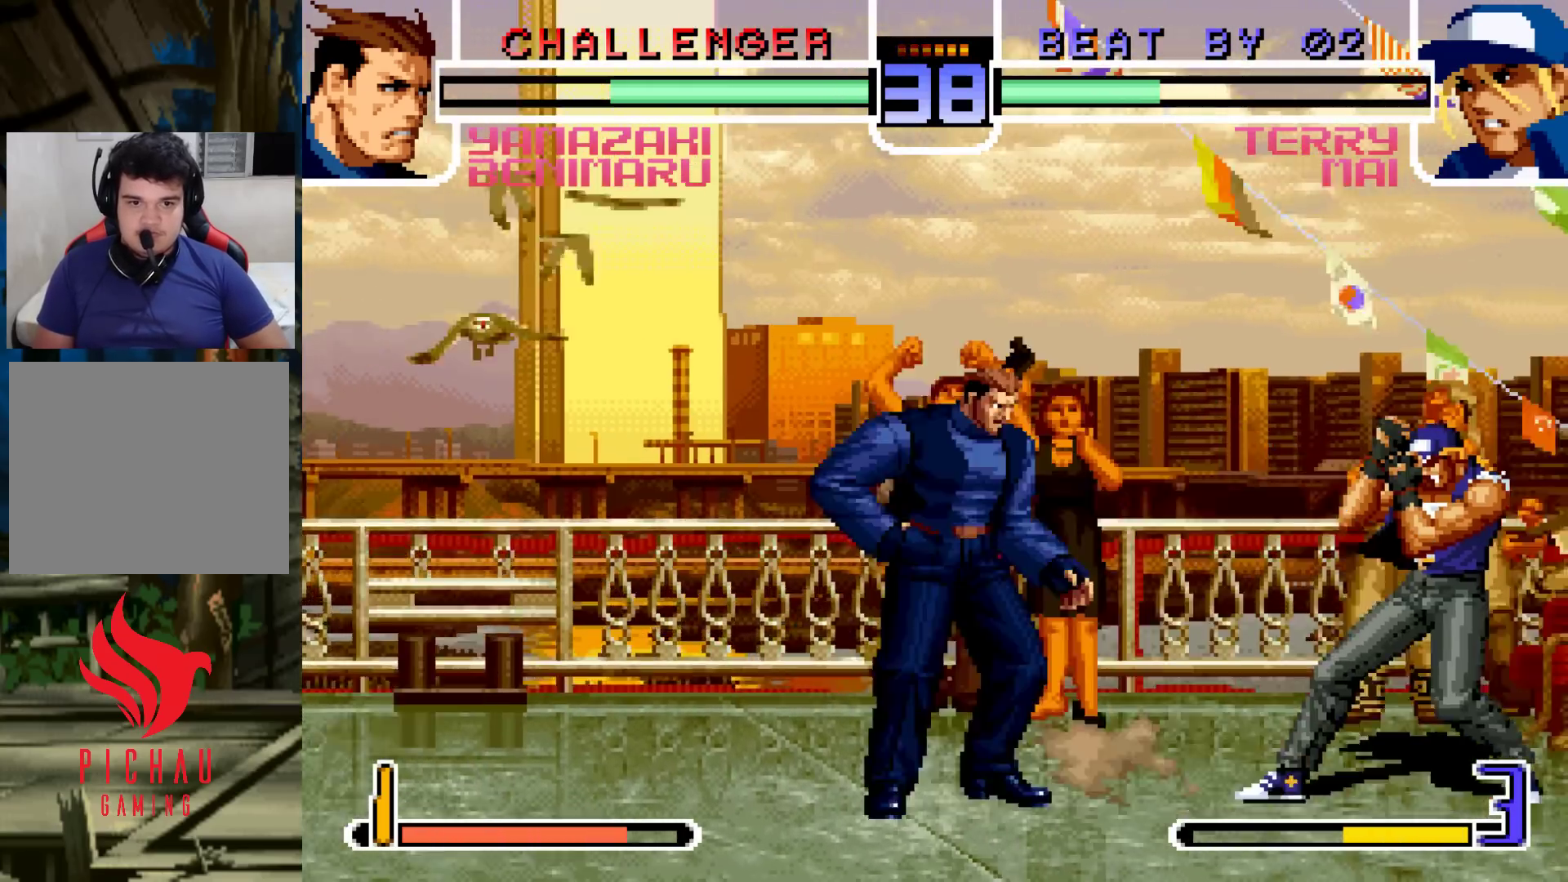
{"dt_ms": 500, "buttons": ["TRIANGLE"], "left_stick": "center", "events": [[117, "CROSS", "down"], [117, "R1", "down"], [200, "CROSS", "up"], [217, "R1", "up"], [283, "left_stick", "down"], [400, "left_stick", "left"], [433, "TRIANGLE", "down"], [467, "left_stick", "center"]]}
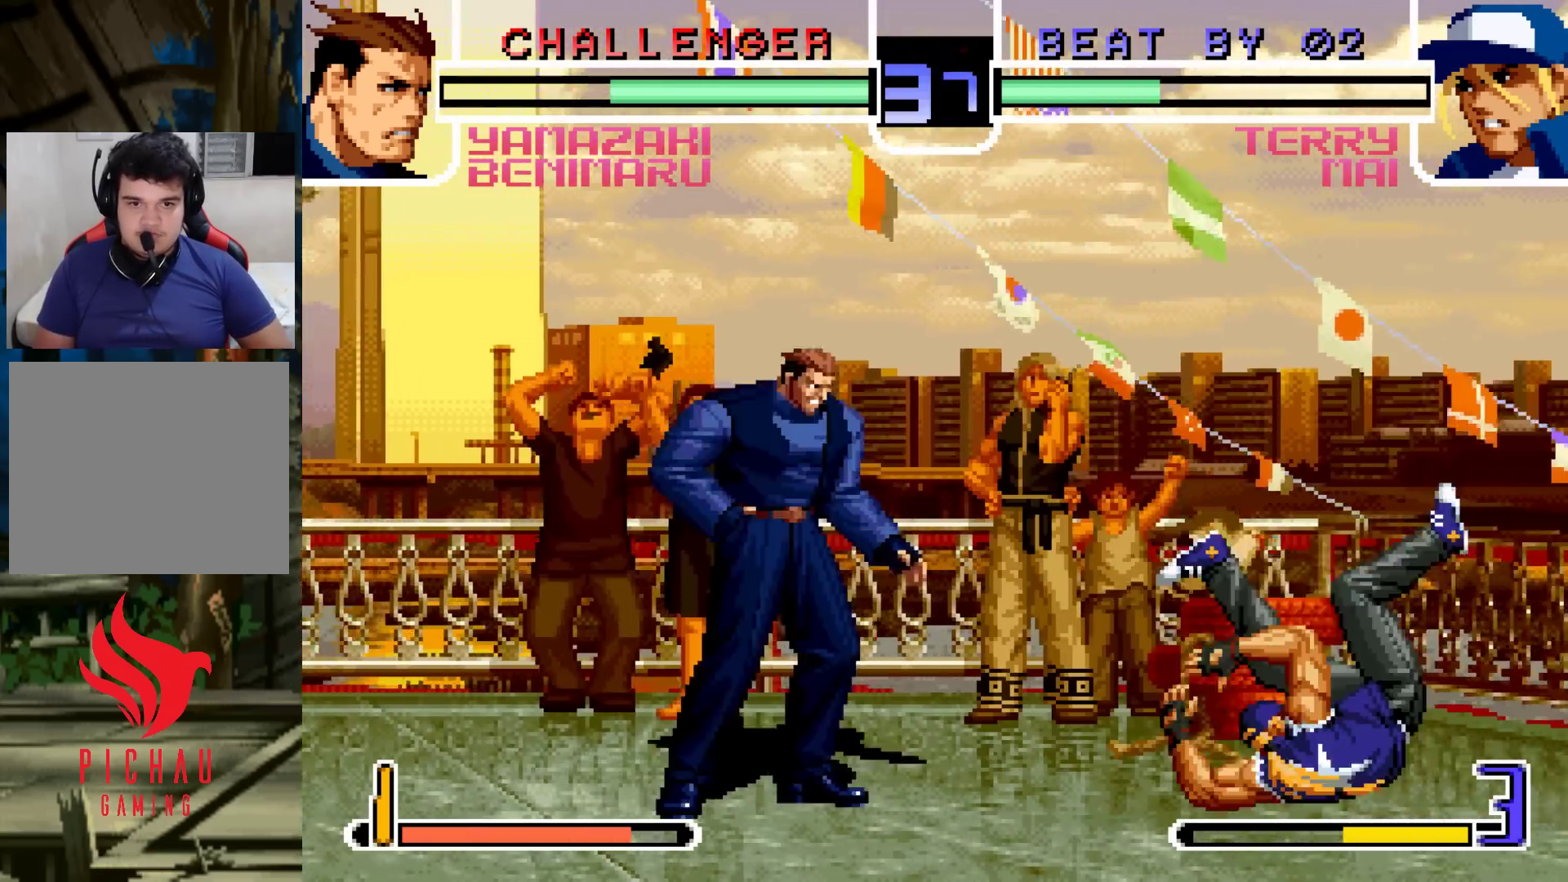
{"dt_ms": 500, "buttons": [], "left_stick": "center", "events": [[83, "CROSS", "down"], [200, "CROSS", "up"], [233, "TRIANGLE", "up"], [250, "left_stick", "down"], [300, "left_stick", "right"], [400, "left_stick", "center"]]}
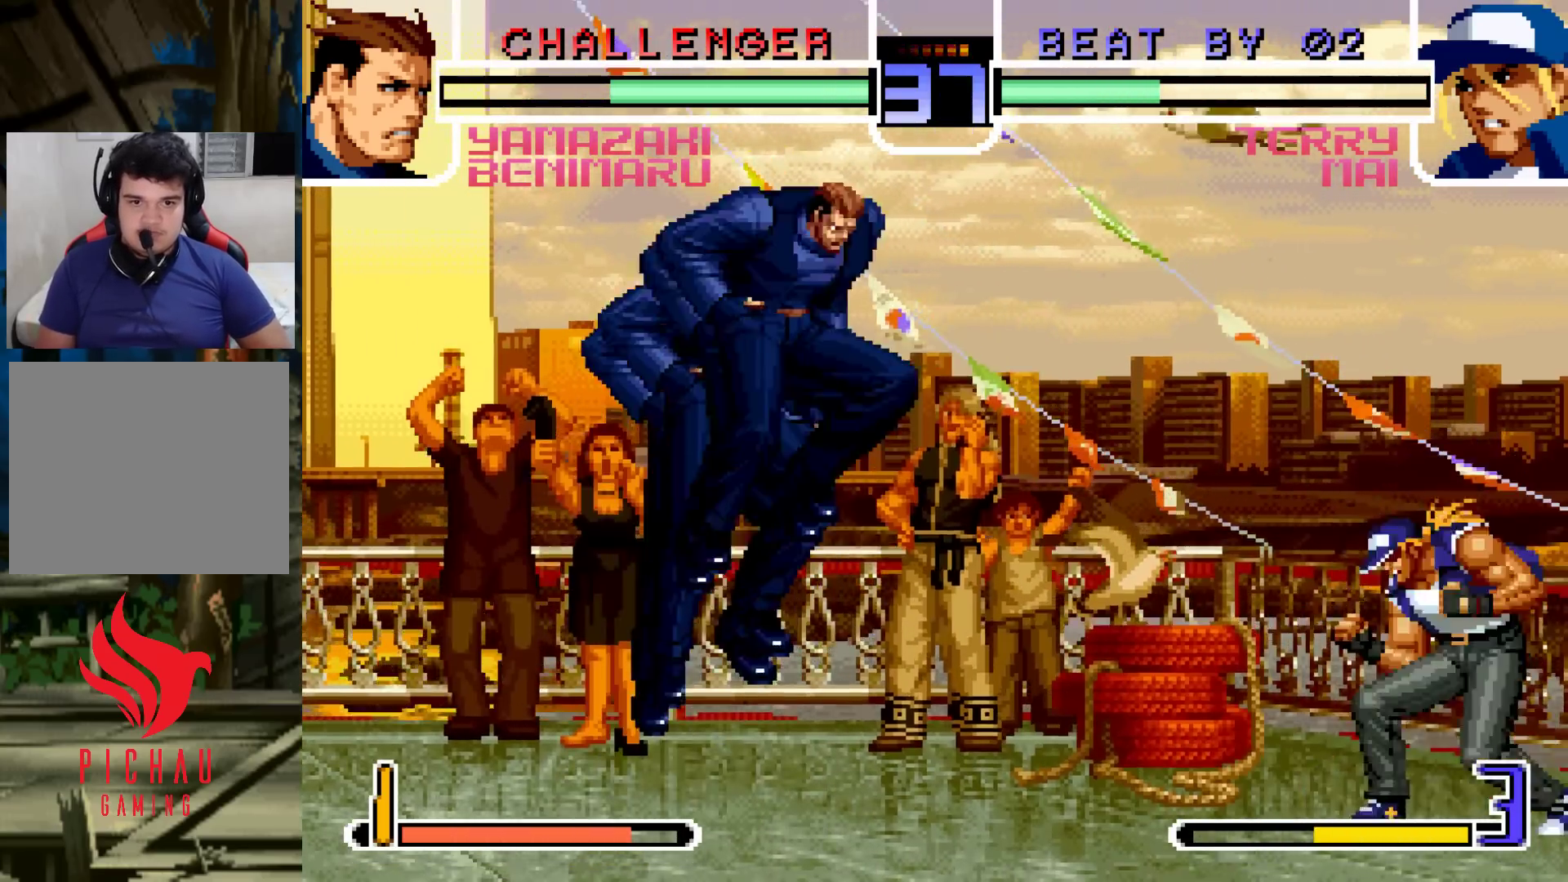
{"dt_ms": 500, "buttons": [], "left_stick": "down-left", "events": [[17, "CROSS", "down"], [117, "CROSS", "up"], [200, "left_stick", "down-left"]]}
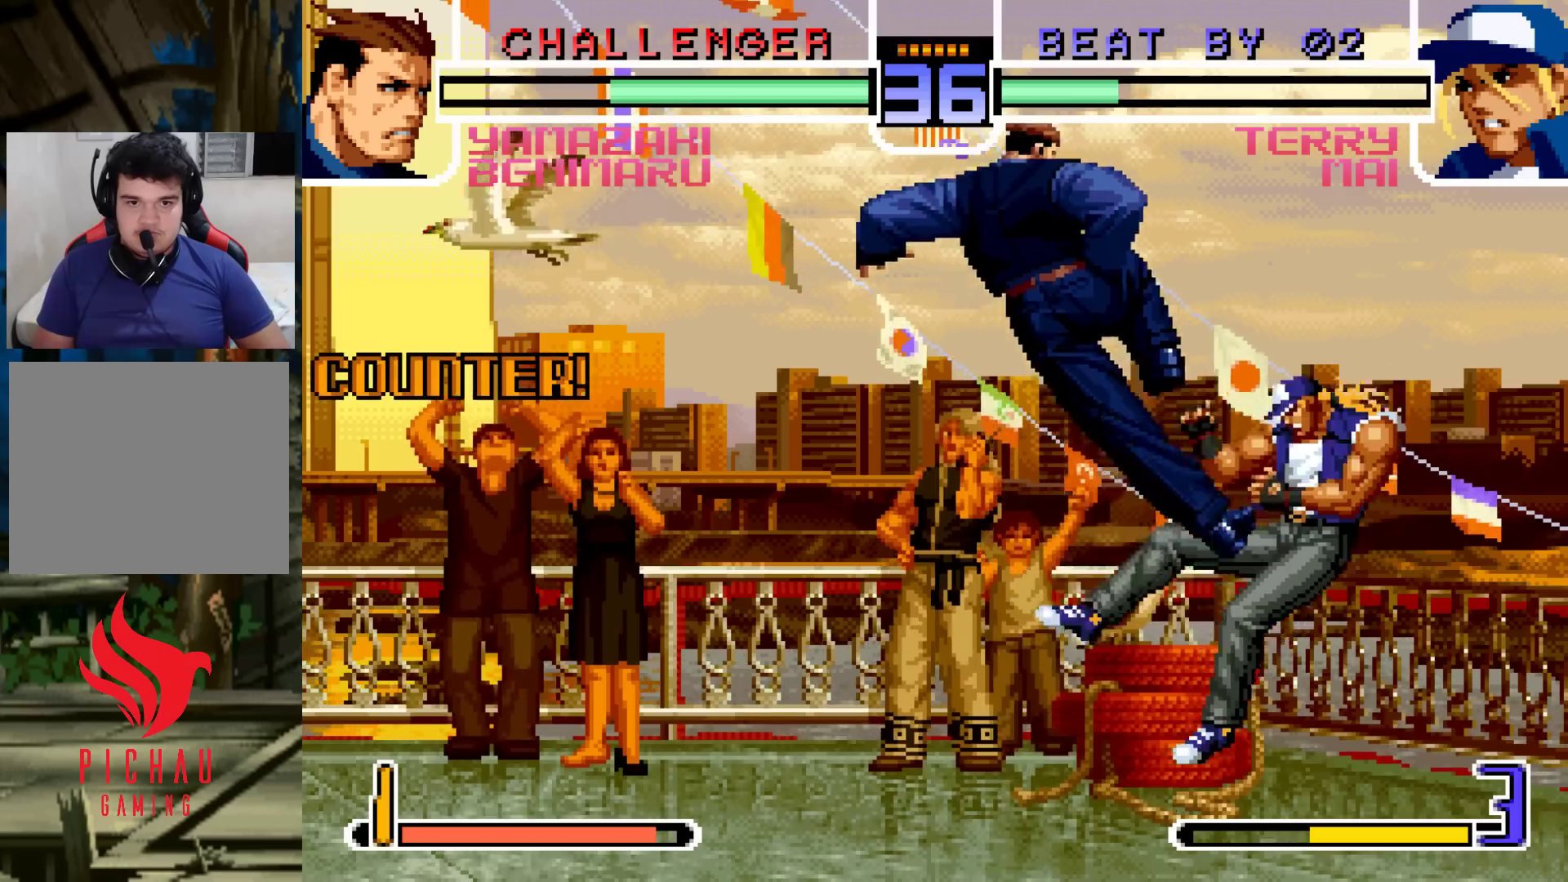
{"dt_ms": 500, "buttons": [], "left_stick": "down", "events": [[150, "left_stick", "right"], [333, "TRIANGLE", "down"], [350, "left_stick", "down"], [400, "TRIANGLE", "up"]]}
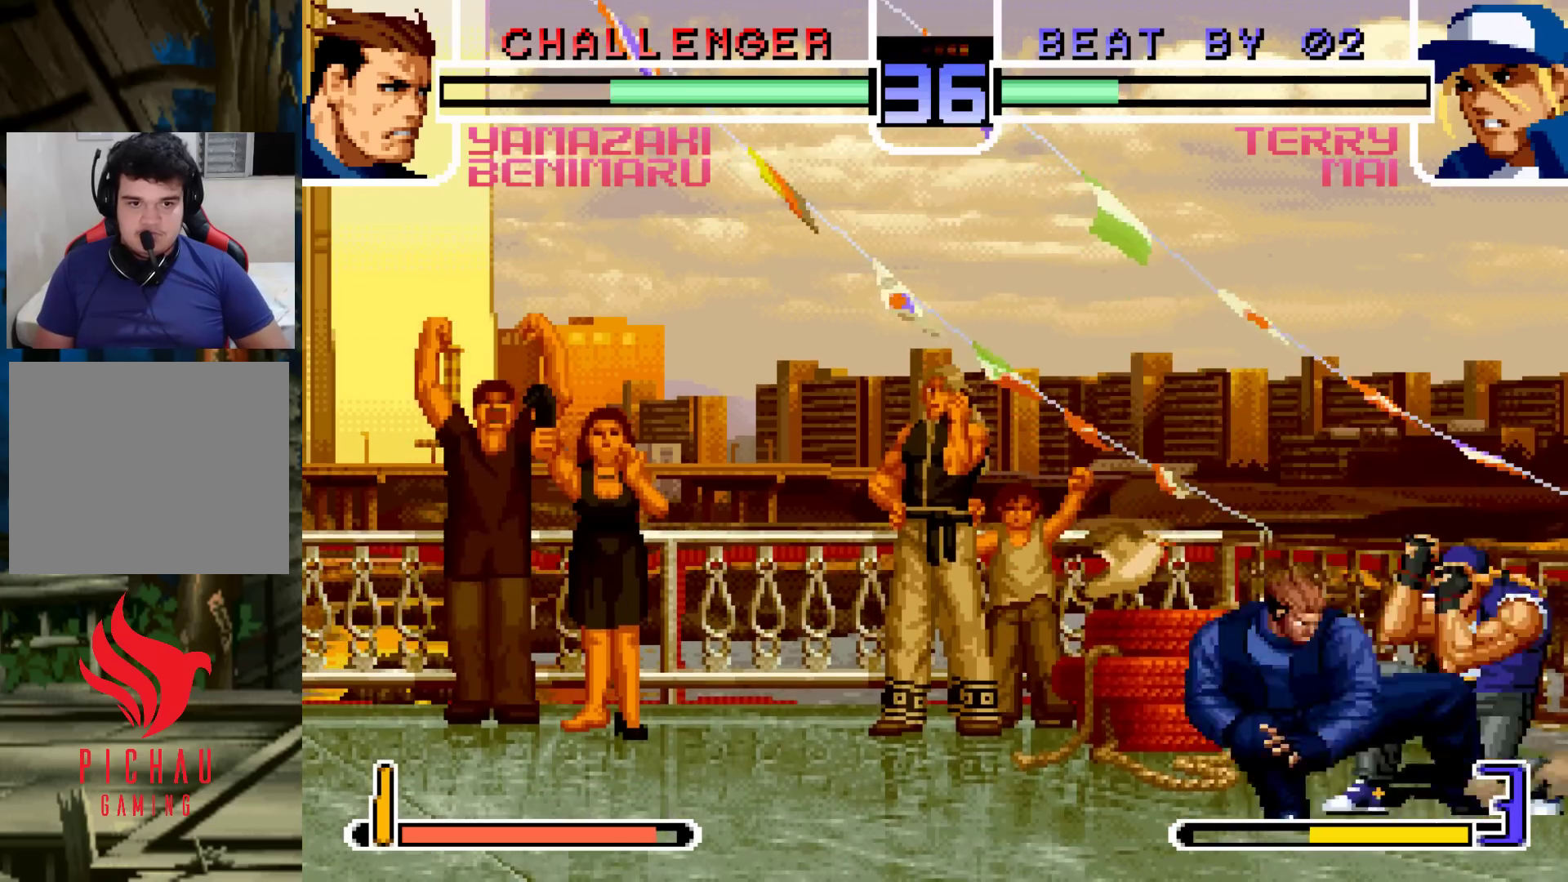
{"dt_ms": 500, "buttons": [], "left_stick": "down", "events": [[117, "SQUARE", "down"], [183, "SQUARE", "up"], [367, "SQUARE", "down"], [450, "SQUARE", "up"]]}
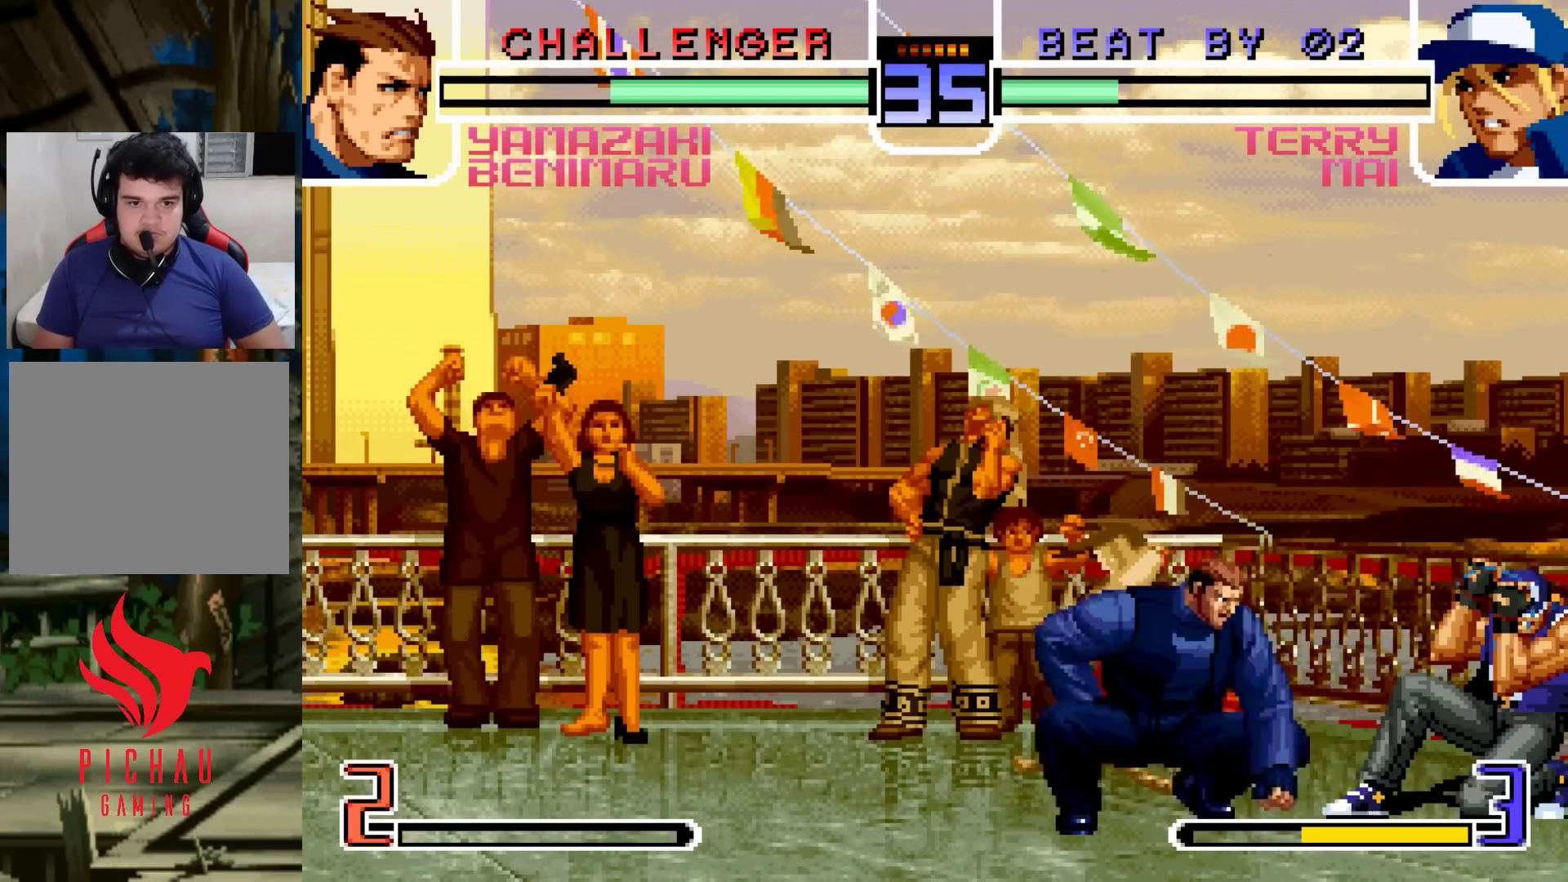
{"dt_ms": 500, "buttons": [], "left_stick": "down-left", "events": [[117, "left_stick", "center"], [183, "left_stick", "left"], [300, "left_stick", "right"], [433, "left_stick", "down-left"]]}
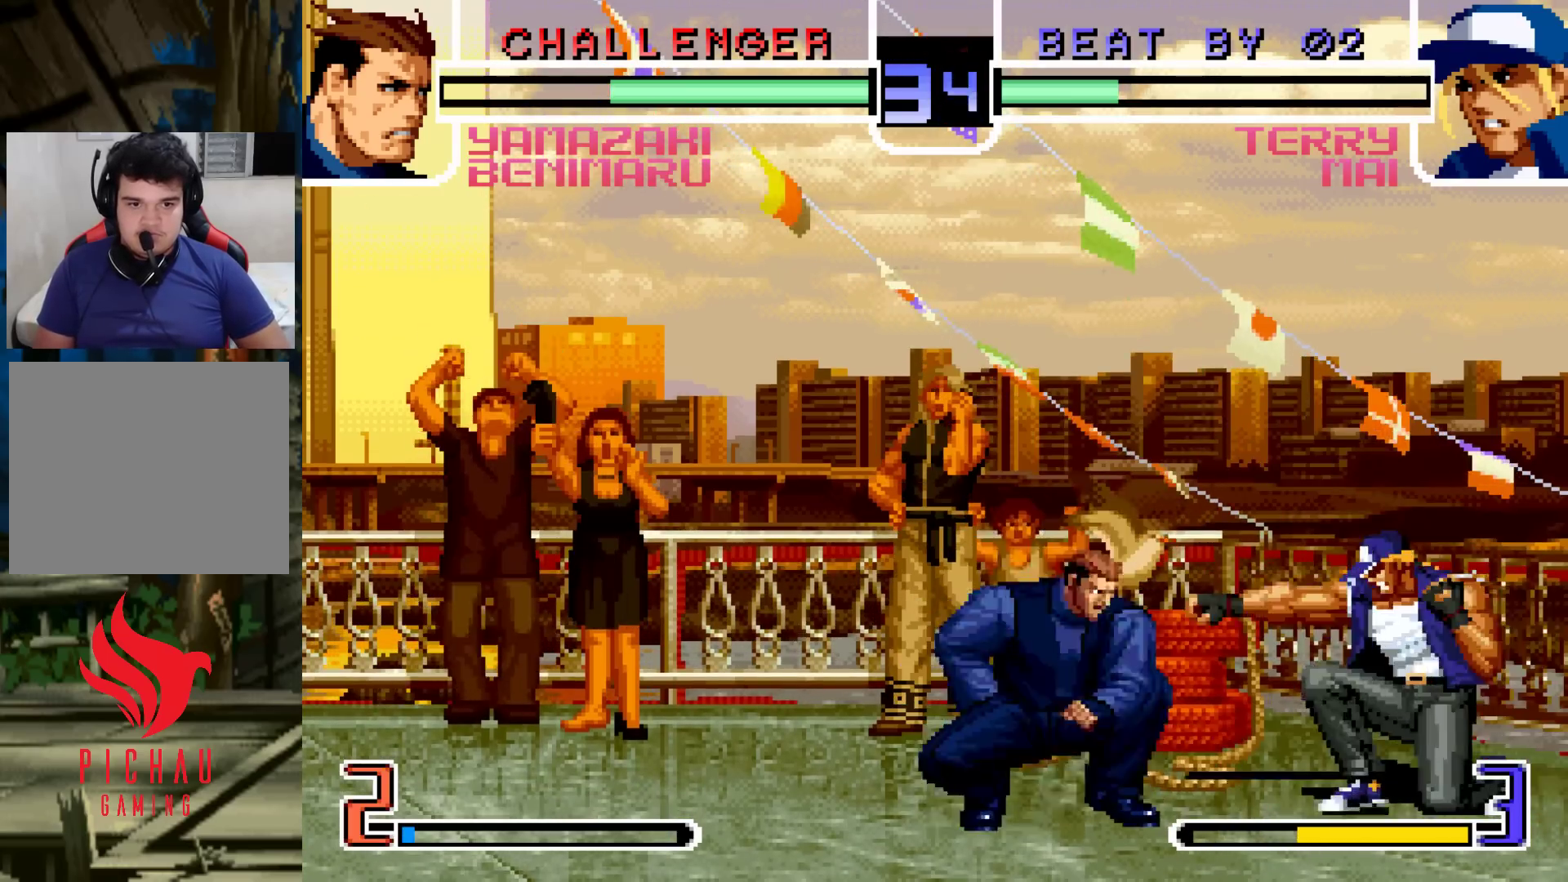
{"dt_ms": 500, "buttons": [], "left_stick": "down-left", "events": []}
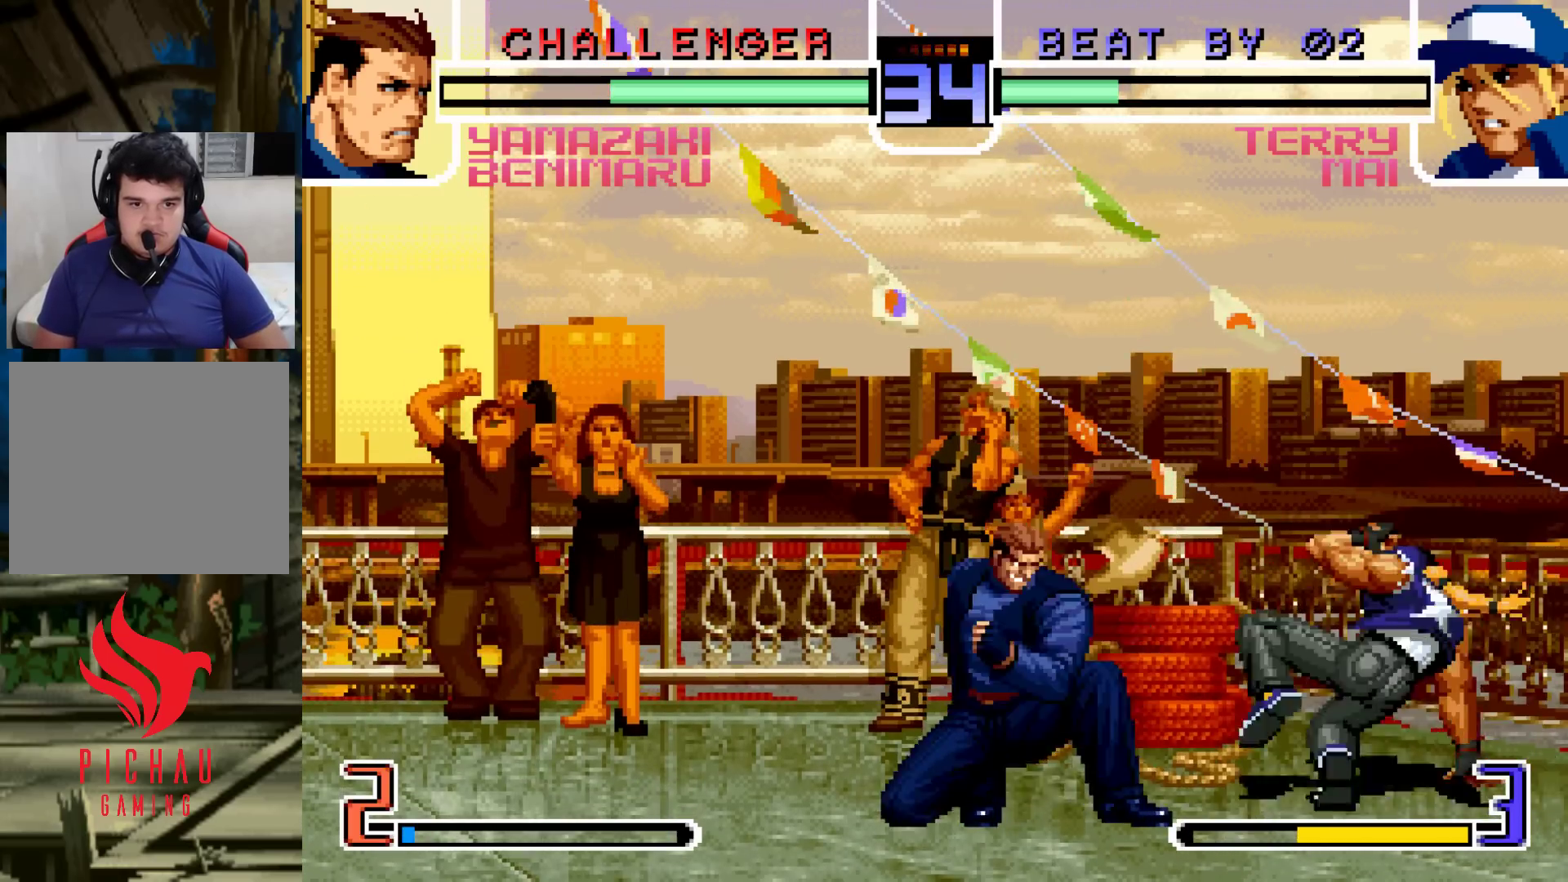
{"dt_ms": 500, "buttons": [], "left_stick": "left", "events": [[133, "left_stick", "left"], [267, "left_stick", "down-left"], [383, "left_stick", "left"]]}
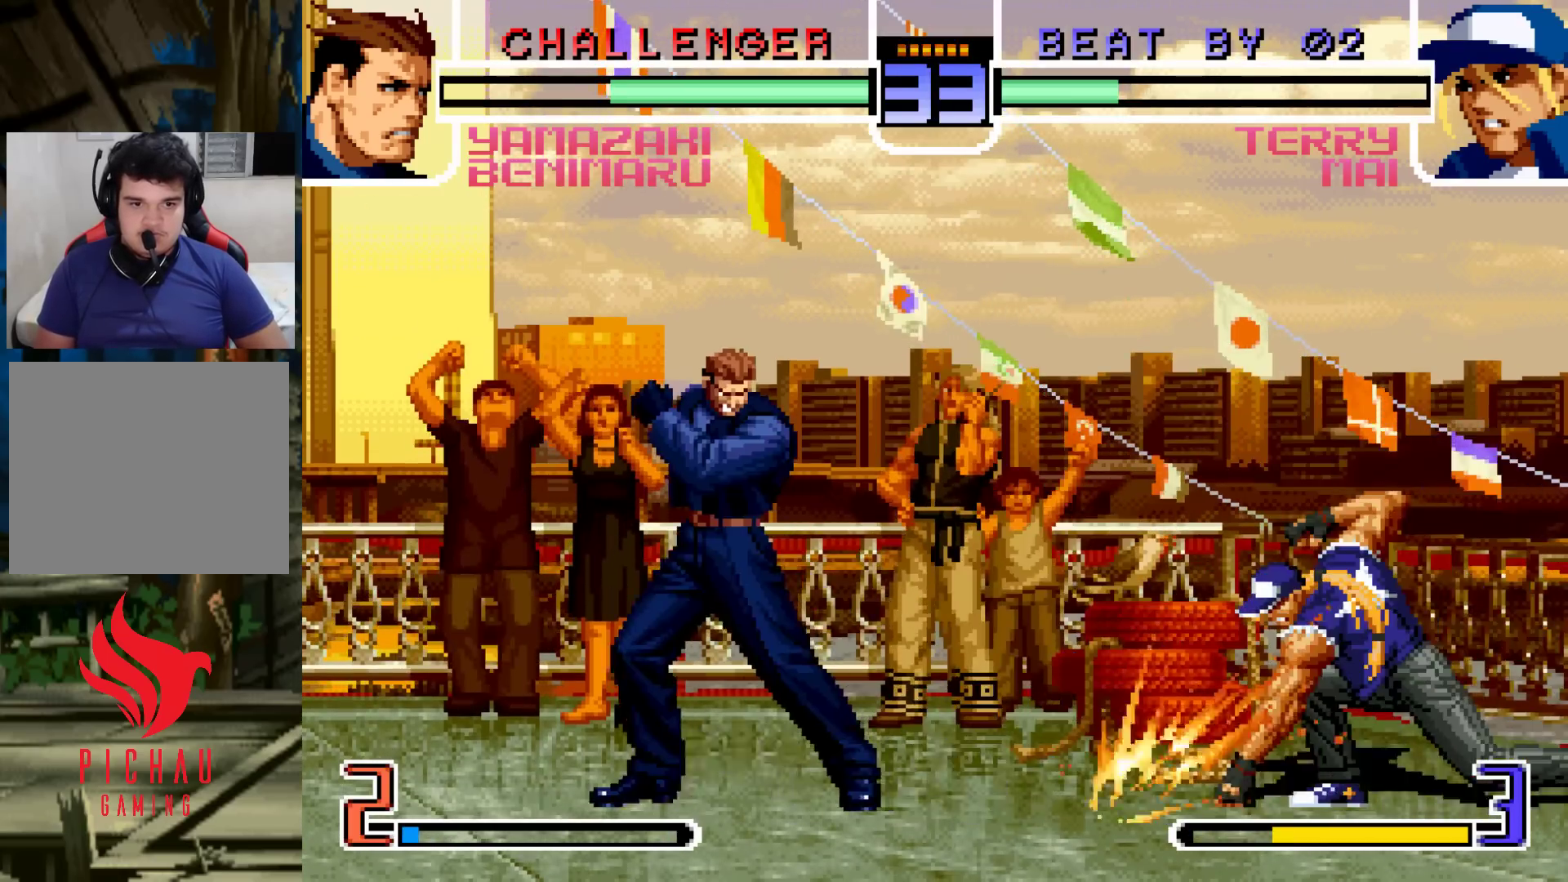
{"dt_ms": 1000, "buttons": [], "left_stick": "center"}
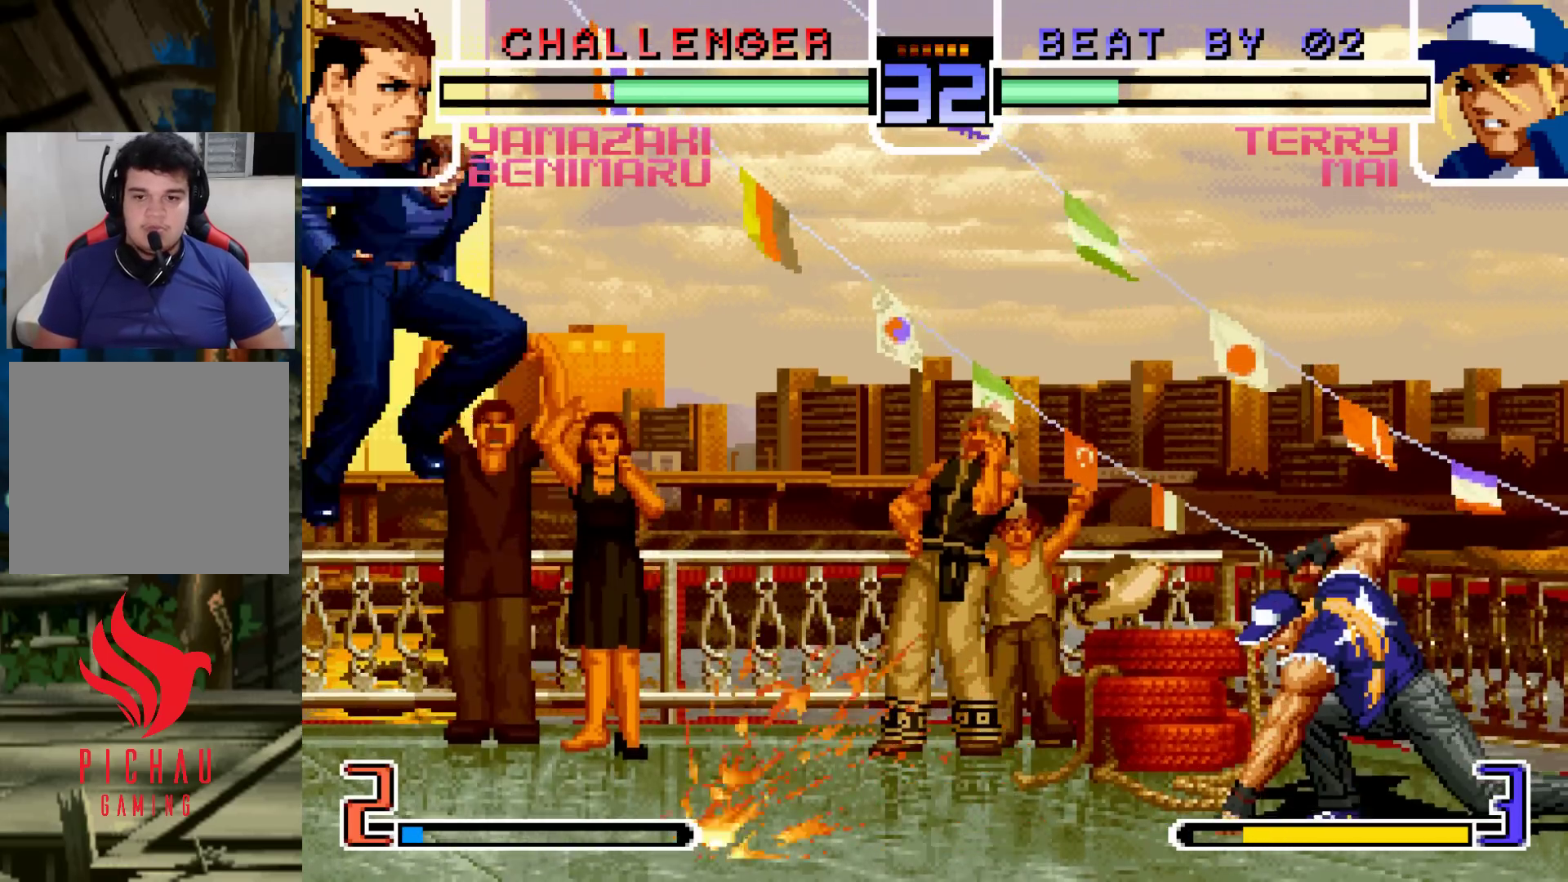
{"dt_ms": 500, "buttons": [], "left_stick": "center", "events": [[133, "SQUARE", "down"], [133, "TRIANGLE", "down"], [200, "SQUARE", "up"], [200, "TRIANGLE", "up"]]}